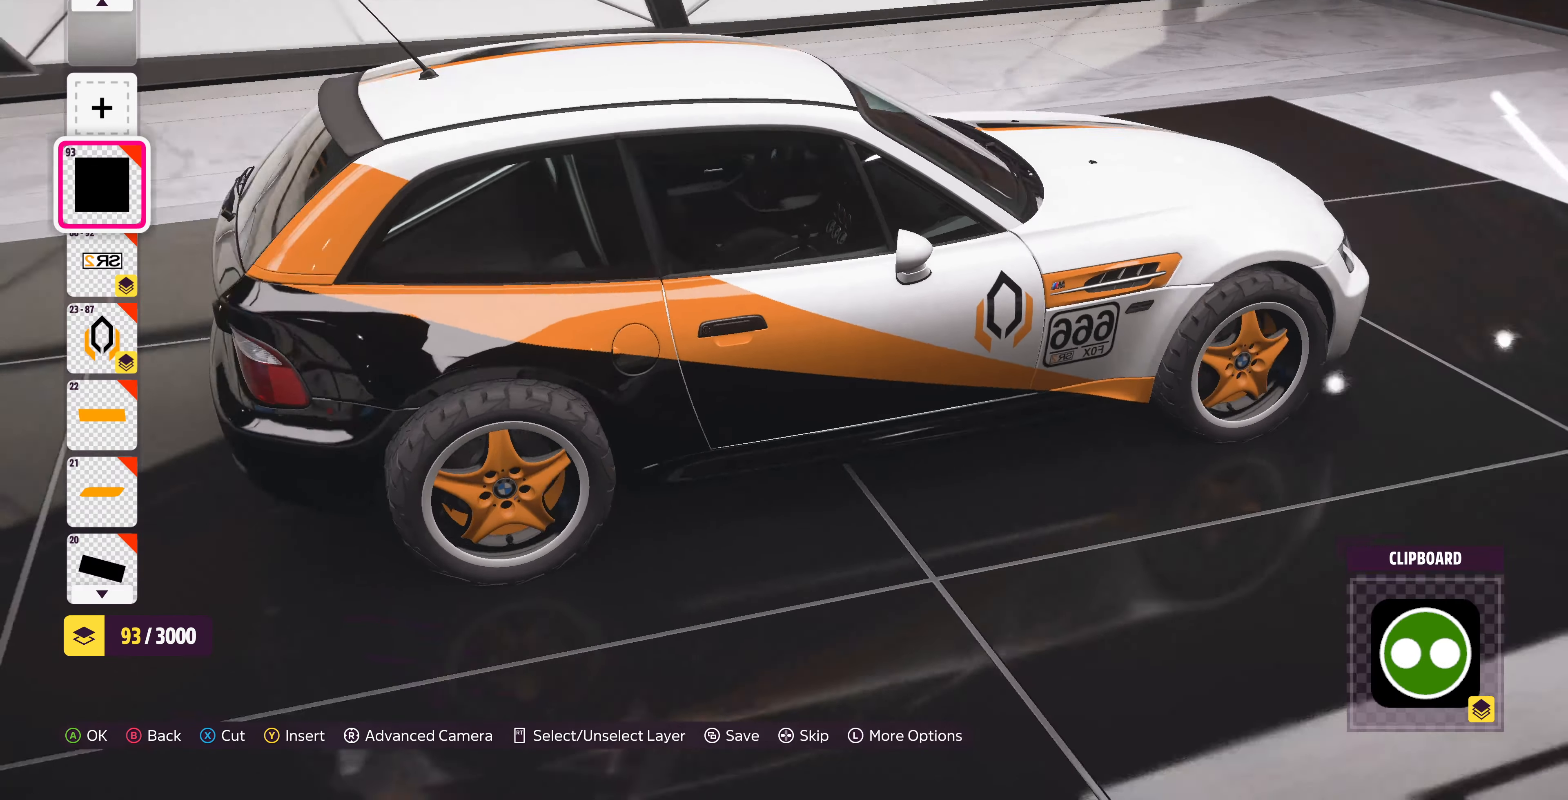
Gameplay with a controller (PlayStation layout); each line is a JSON object with the inputs held at the frame after it. "events" lists button and stick changes between this image and that frame as [ms after this image, input, new state], when the widget could be followed in between.
{"buttons": ["R2", "DPAD_RIGHT"], "left_stick": "center", "right_stick": "center", "events": [[200, "R2", "down"], [300, "right_stick", "center"], [433, "DPAD_RIGHT", "down"]]}
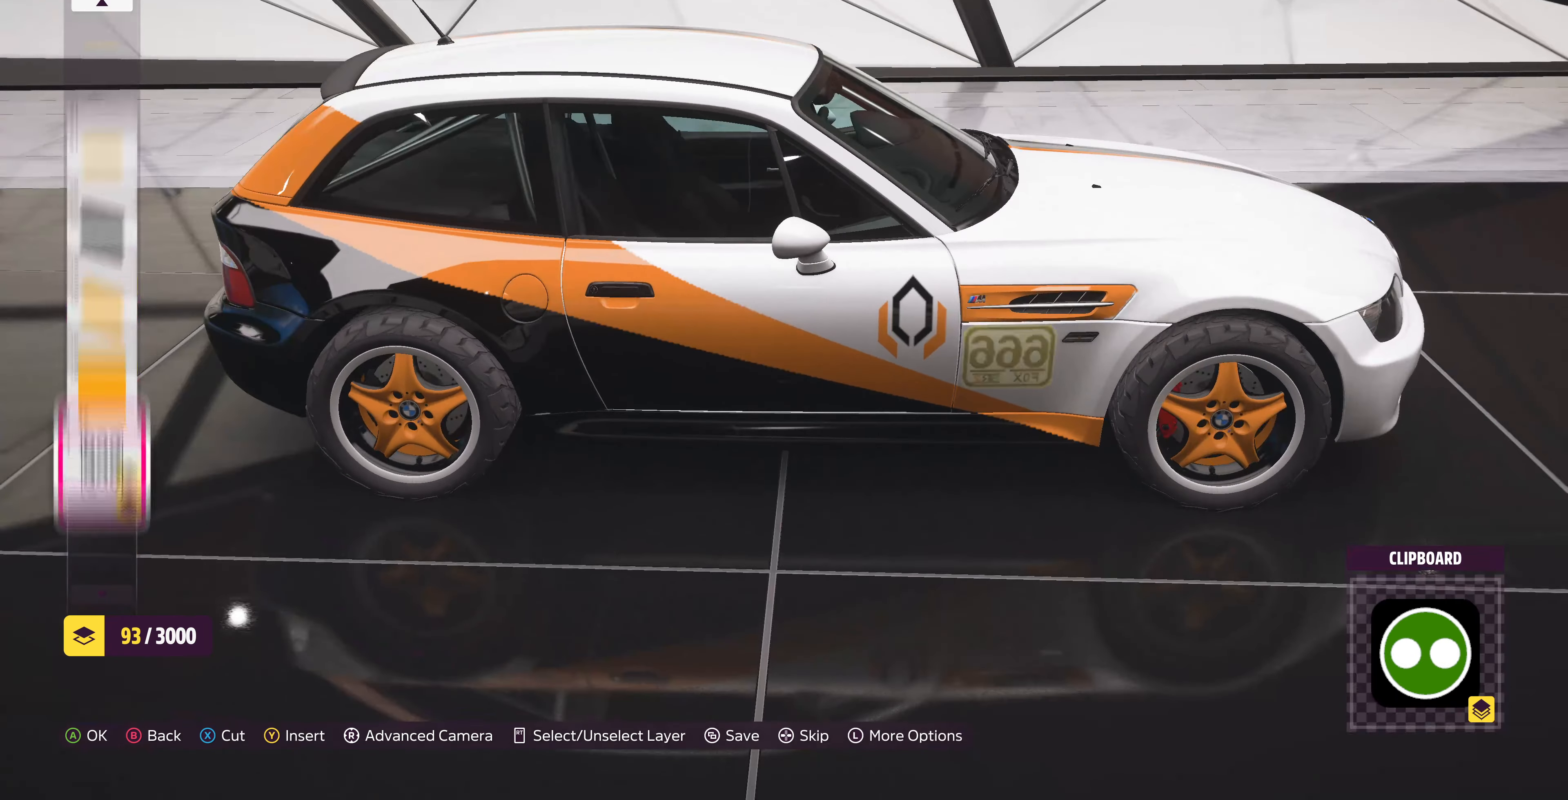
{"buttons": [], "left_stick": "center", "right_stick": "center", "events": [[33, "DPAD_RIGHT", "up"], [333, "R2", "up"]]}
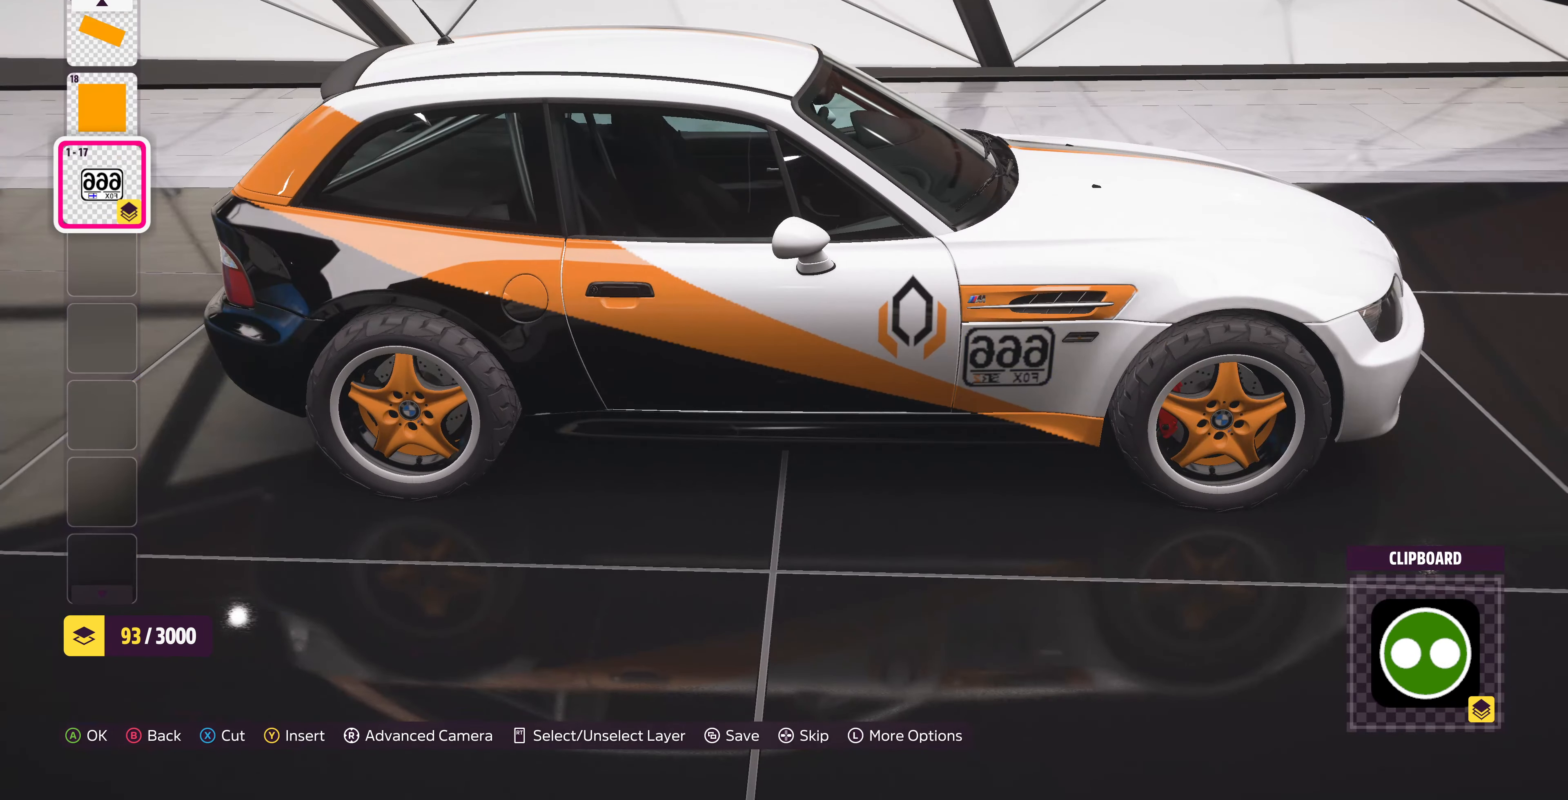
{"buttons": ["DPAD_DOWN"], "left_stick": "center", "right_stick": "center", "events": [[33, "DPAD_LEFT", "down"], [133, "DPAD_LEFT", "up"], [466, "DPAD_DOWN", "down"]]}
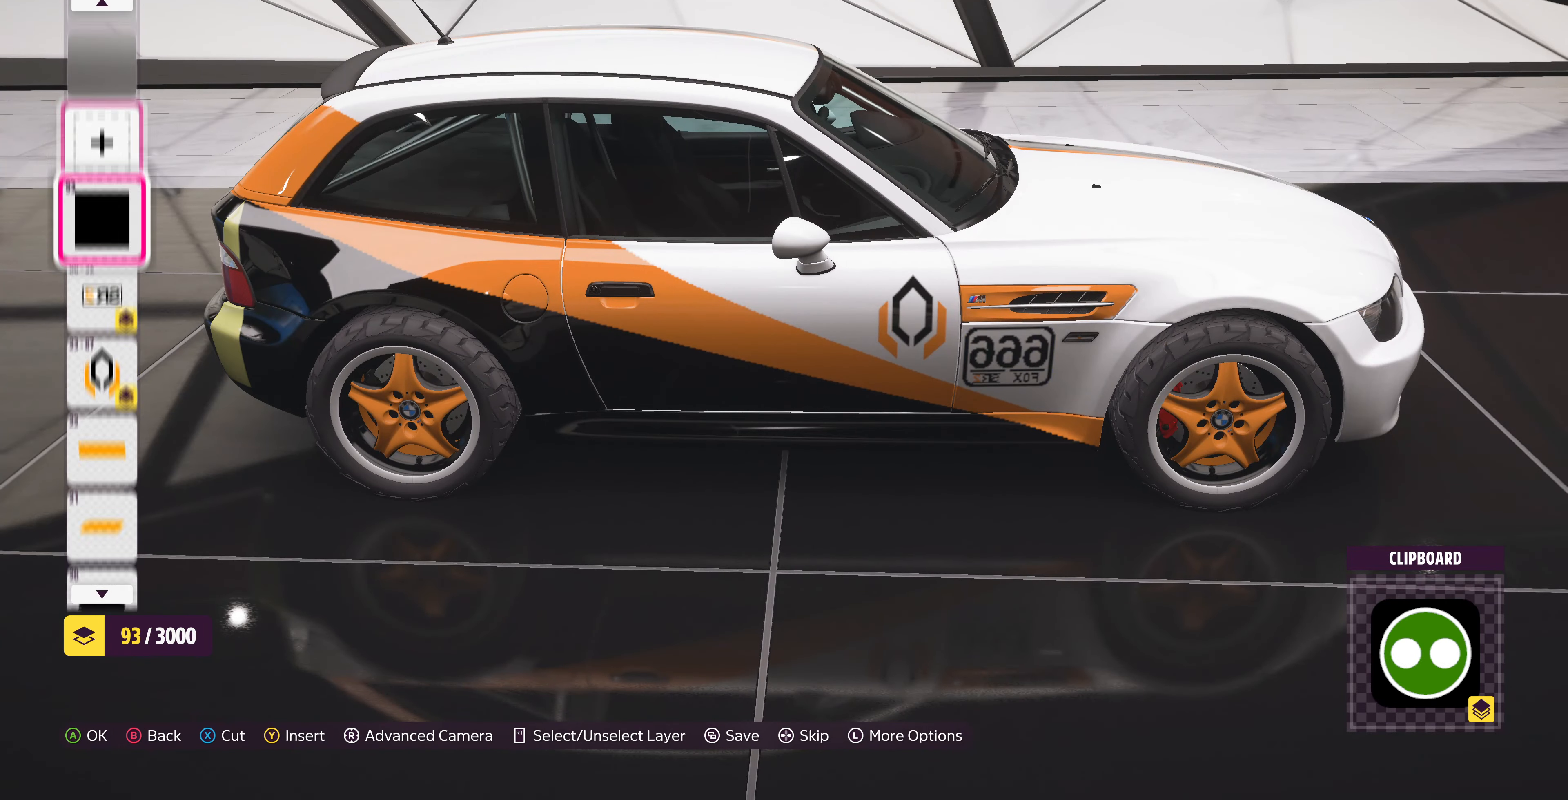
{"buttons": ["DPAD_DOWN"], "left_stick": "center", "right_stick": "center", "events": [[33, "DPAD_DOWN", "up"], [166, "DPAD_DOWN", "down"], [266, "DPAD_DOWN", "up"], [333, "DPAD_DOWN", "down"], [433, "DPAD_DOWN", "up"], [500, "DPAD_DOWN", "down"]]}
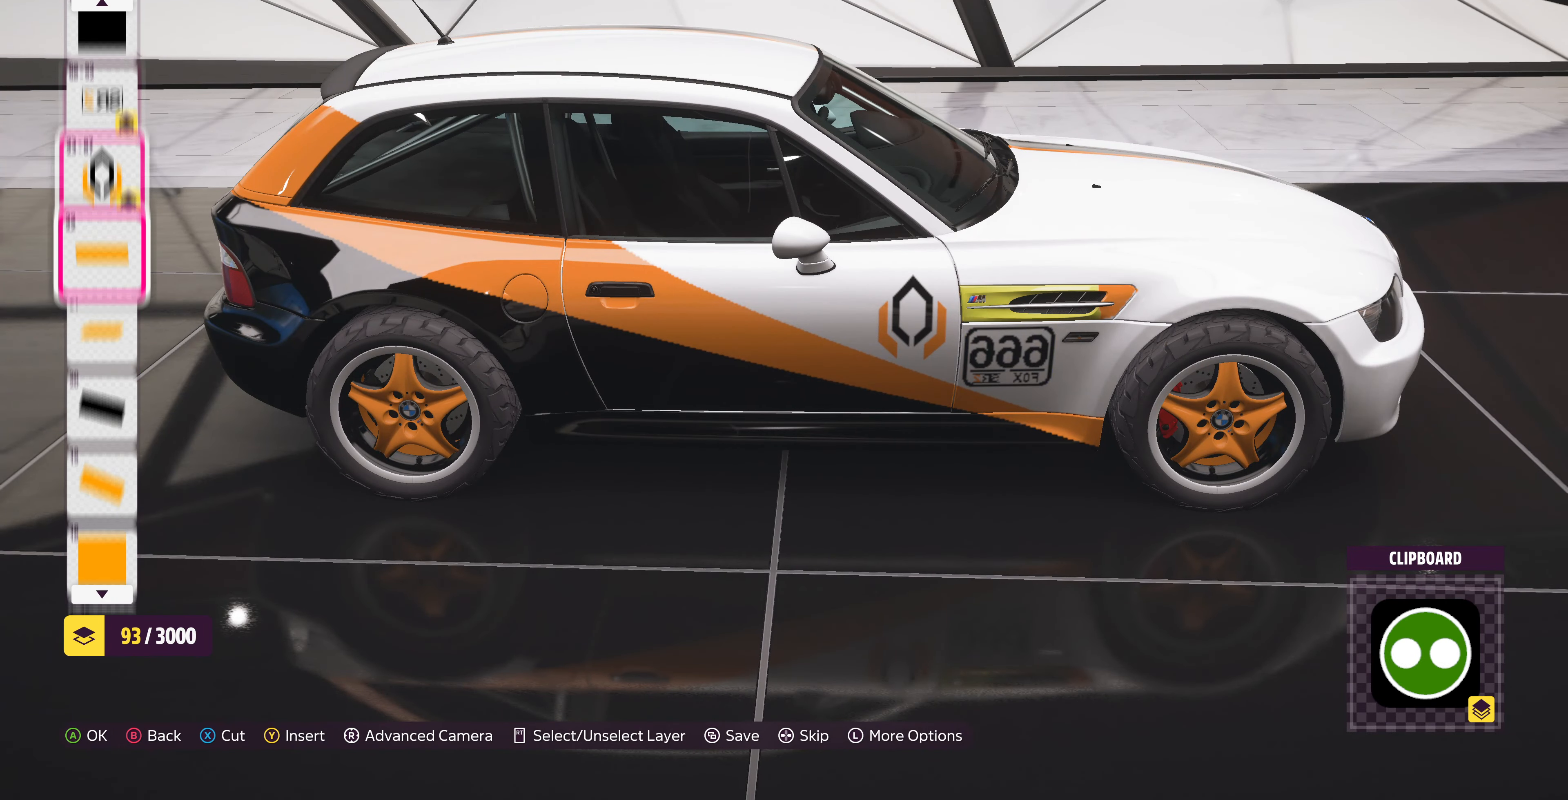
{"buttons": [], "left_stick": "center", "right_stick": "center", "events": [[66, "DPAD_DOWN", "up"], [166, "DPAD_DOWN", "down"], [266, "DPAD_DOWN", "up"]]}
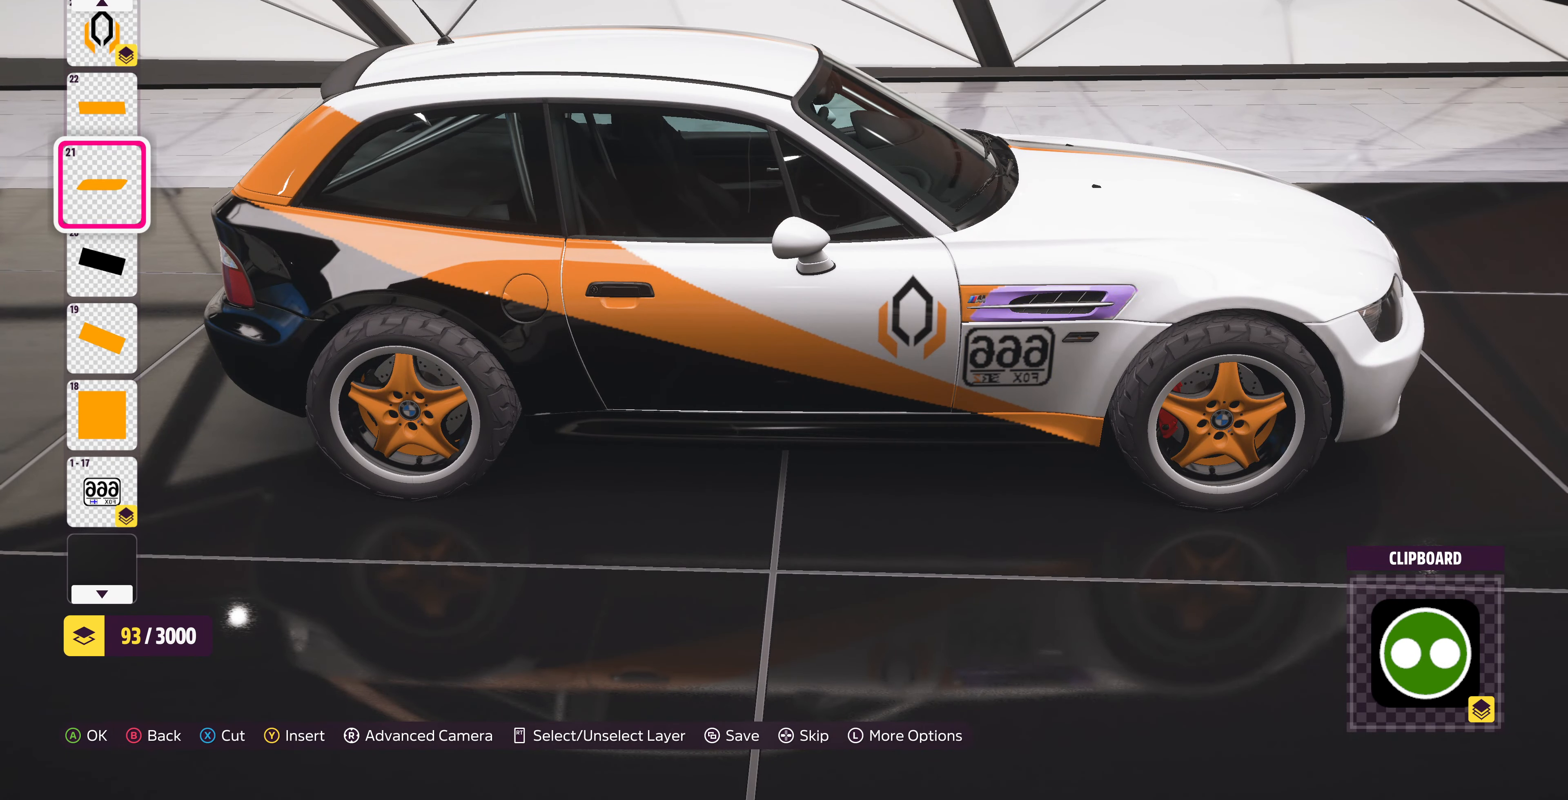
{"buttons": ["R2"], "left_stick": "center", "right_stick": "center", "events": [[66, "DPAD_UP", "down"], [133, "DPAD_UP", "up"], [433, "R2", "down"]]}
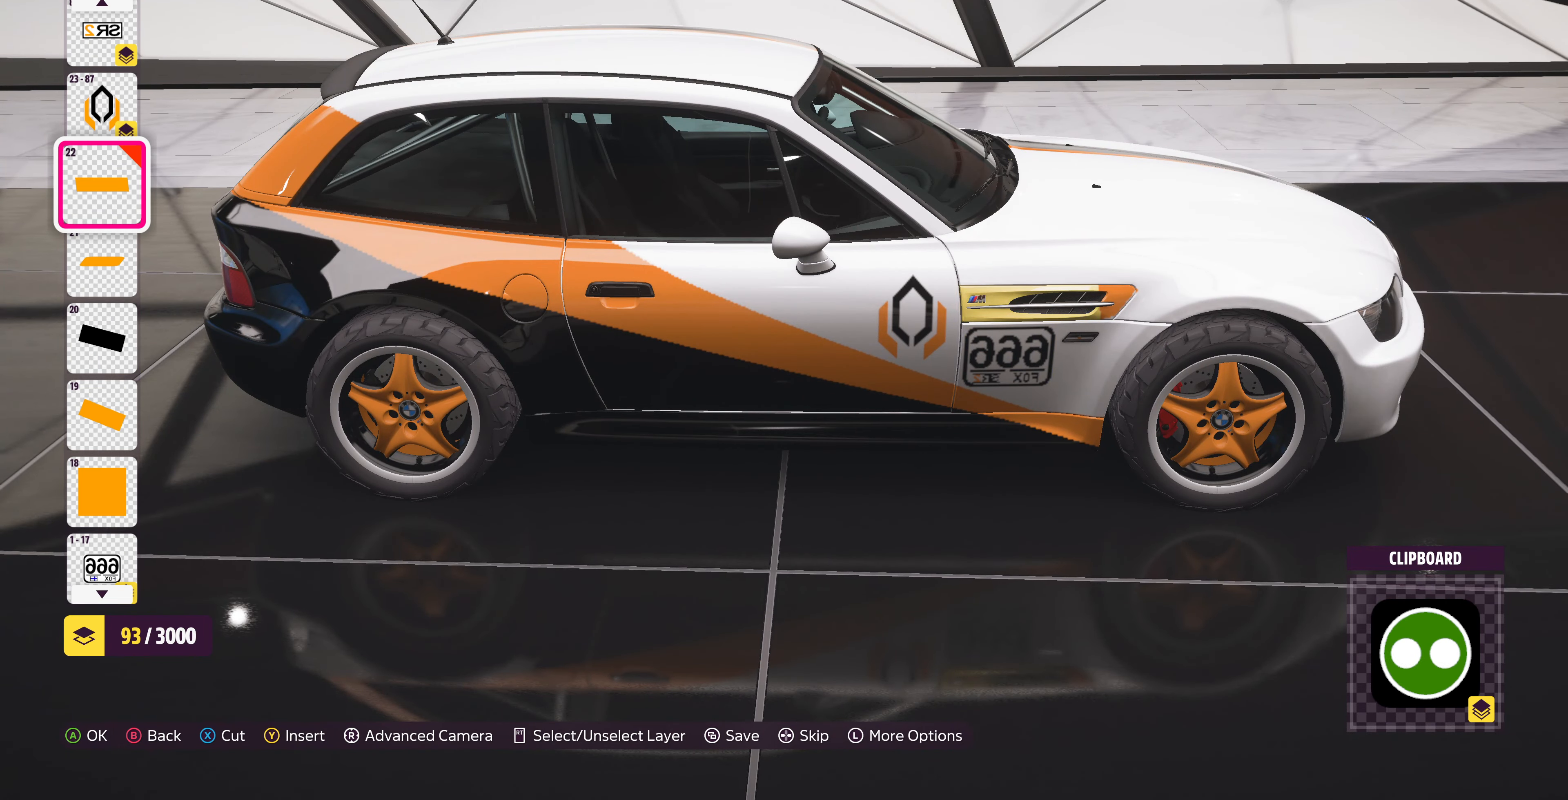
{"buttons": ["R2"], "left_stick": "center", "right_stick": "center", "events": [[200, "DPAD_DOWN", "down"], [300, "DPAD_DOWN", "up"]]}
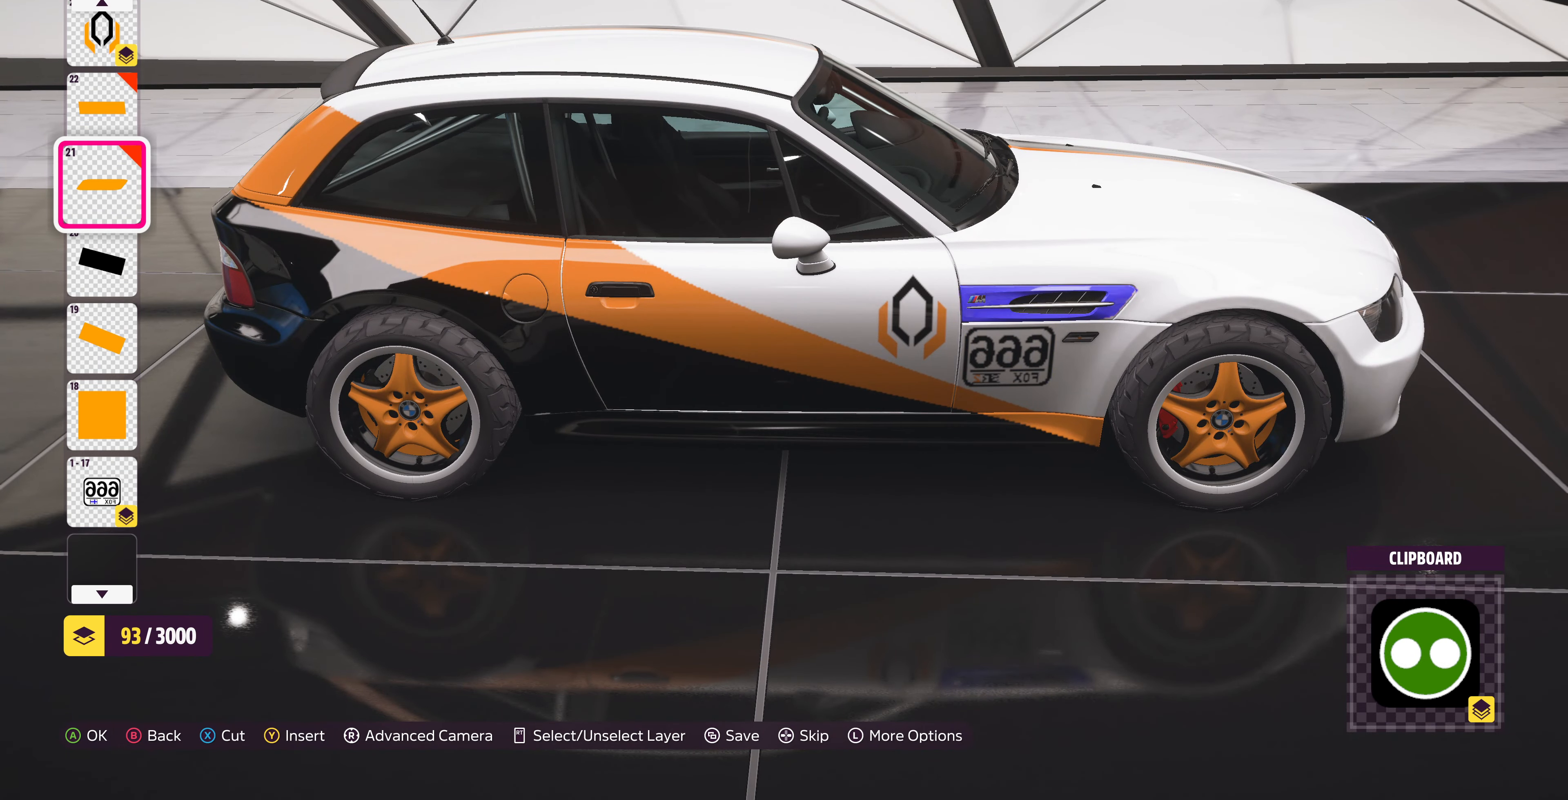
{"buttons": [], "left_stick": "center", "right_stick": "center", "events": [[100, "R2", "up"], [334, "CROSS", "down"], [500, "CROSS", "up"]]}
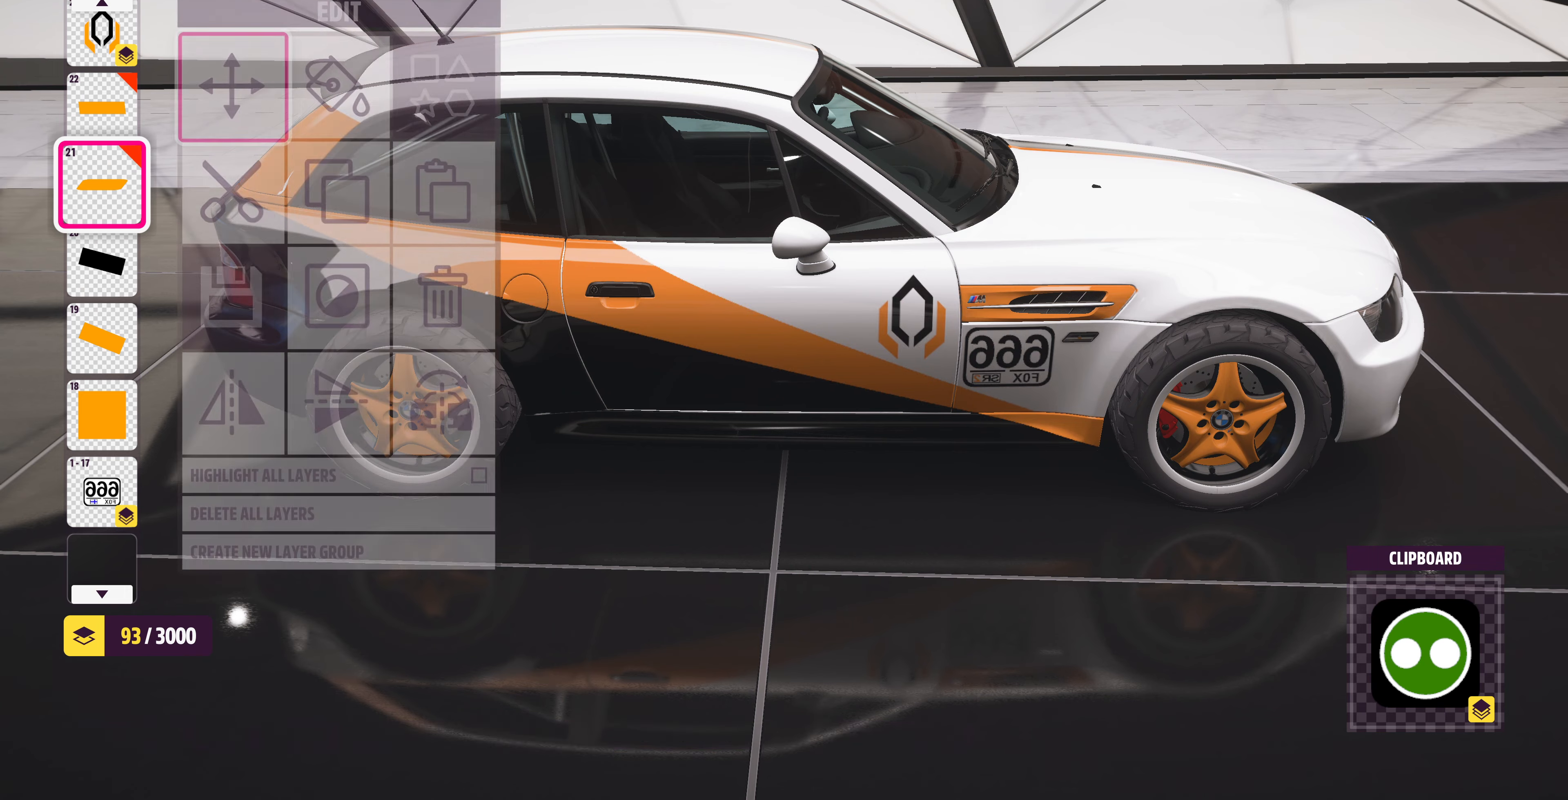
{"buttons": [], "left_stick": "center", "right_stick": "center", "events": [[200, "CROSS", "down"], [300, "CROSS", "up"]]}
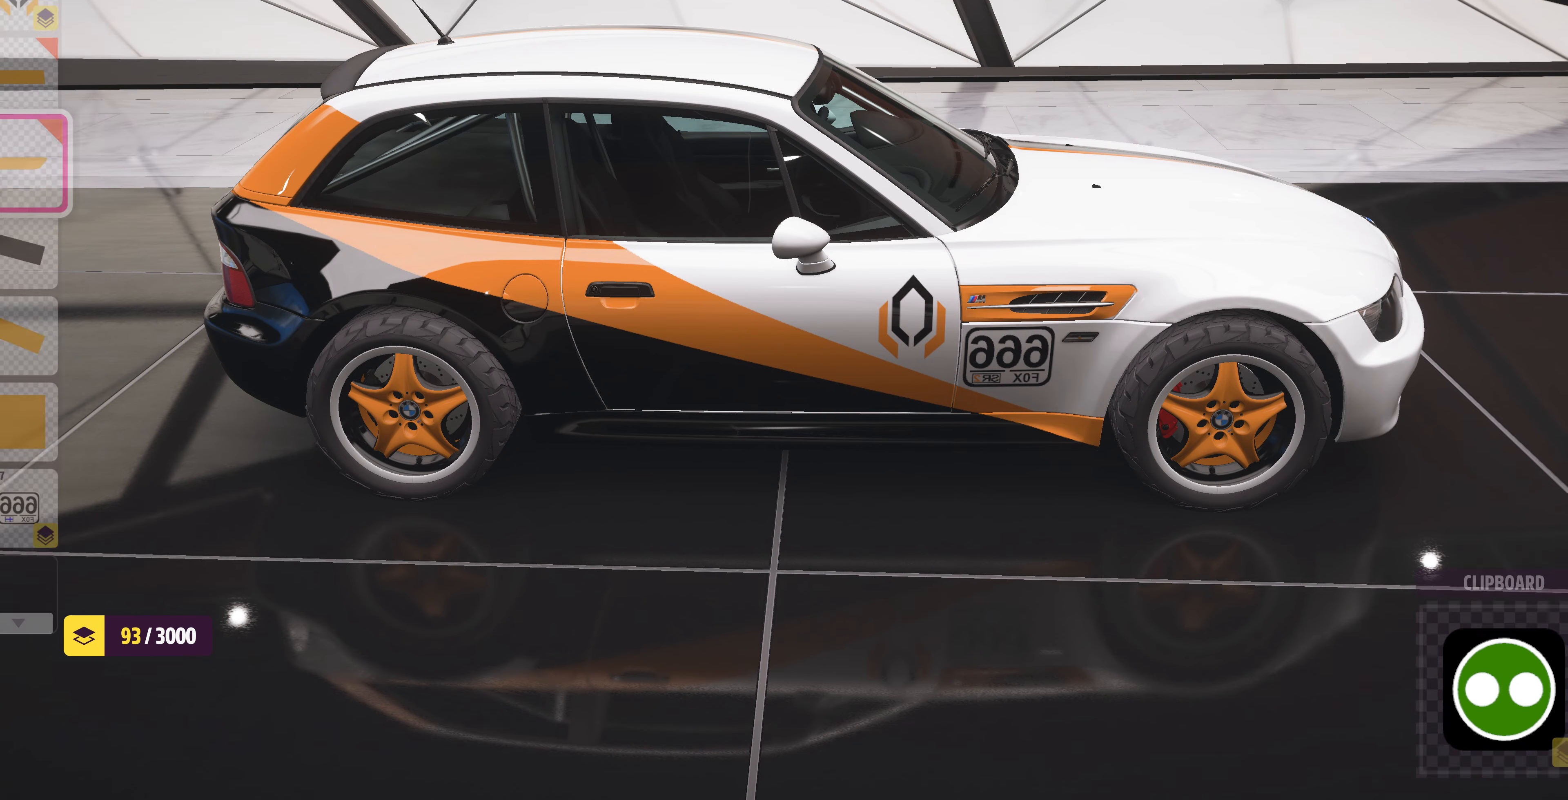
{"buttons": [], "left_stick": "center", "right_stick": "down-right", "events": [[334, "right_stick", "down-right"]]}
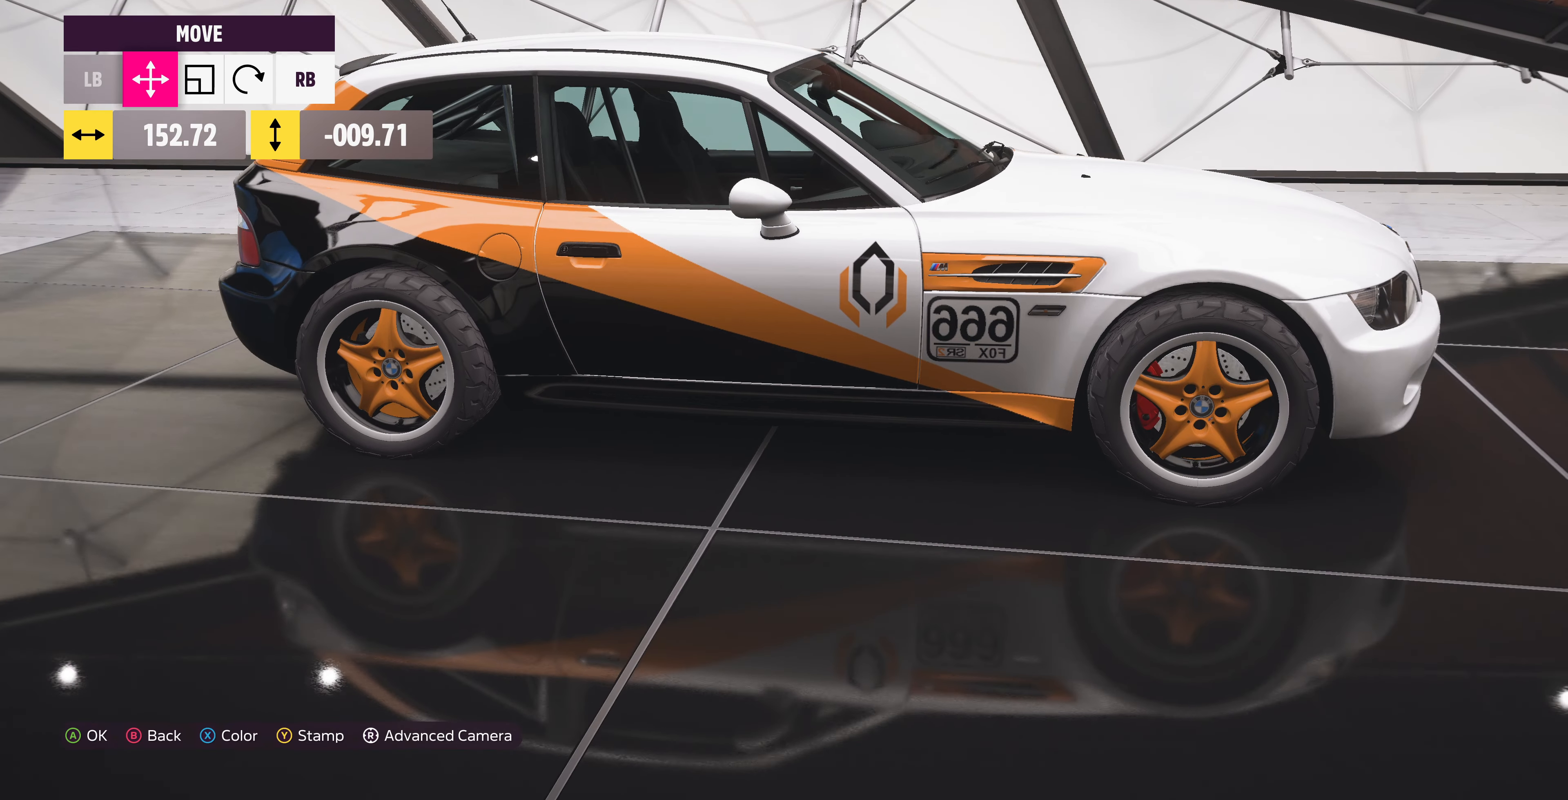
{"buttons": [], "left_stick": "center", "right_stick": "center", "events": [[34, "right_stick", "center"]]}
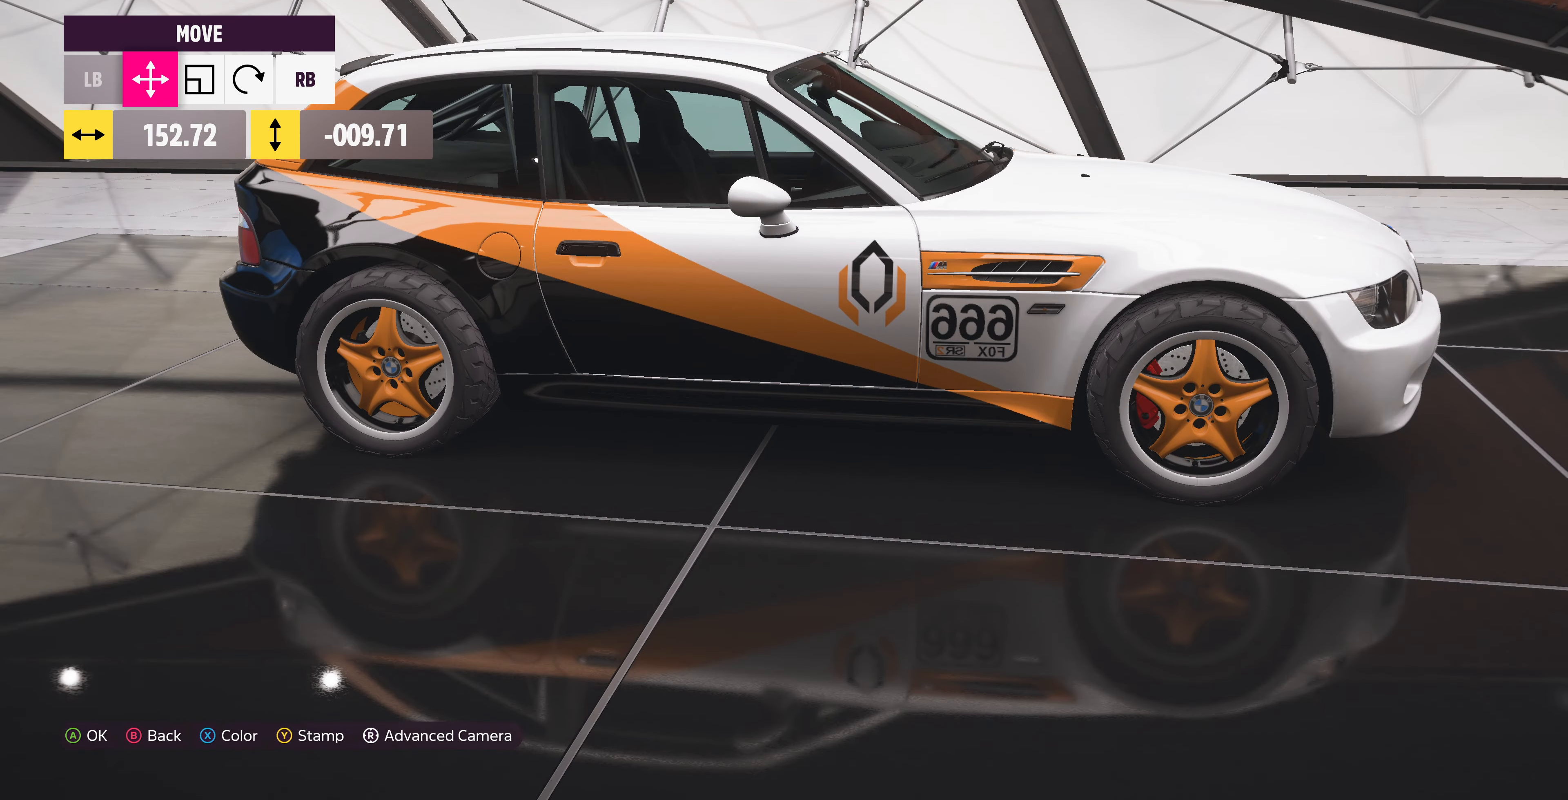
{"buttons": [], "left_stick": "center", "right_stick": "center", "events": [[200, "DPAD_DOWN", "down"], [334, "DPAD_DOWN", "up"]]}
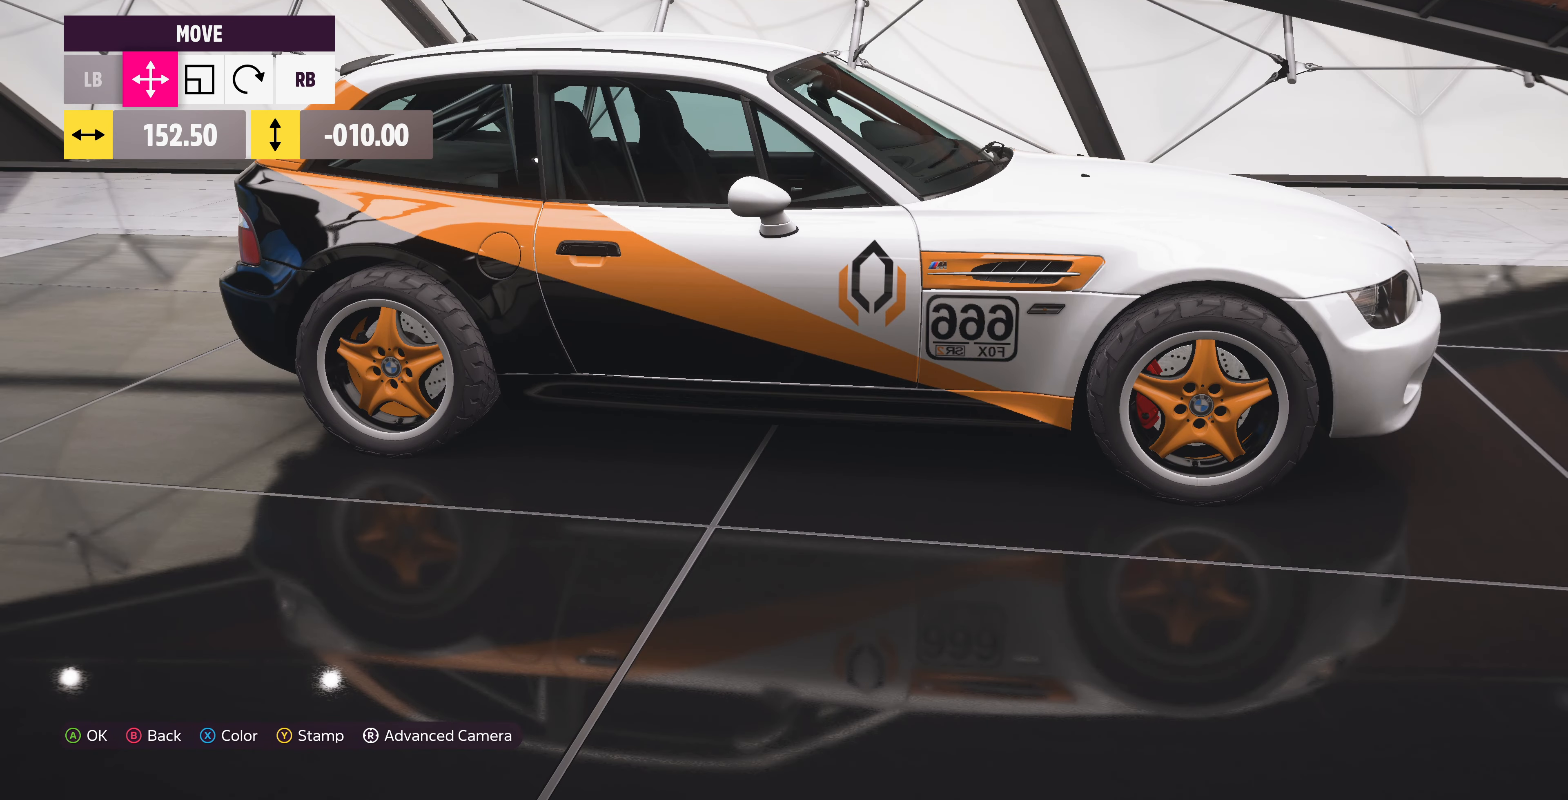
{"buttons": ["DPAD_DOWN"], "left_stick": "center", "right_stick": "center", "events": [[434, "DPAD_DOWN", "down"]]}
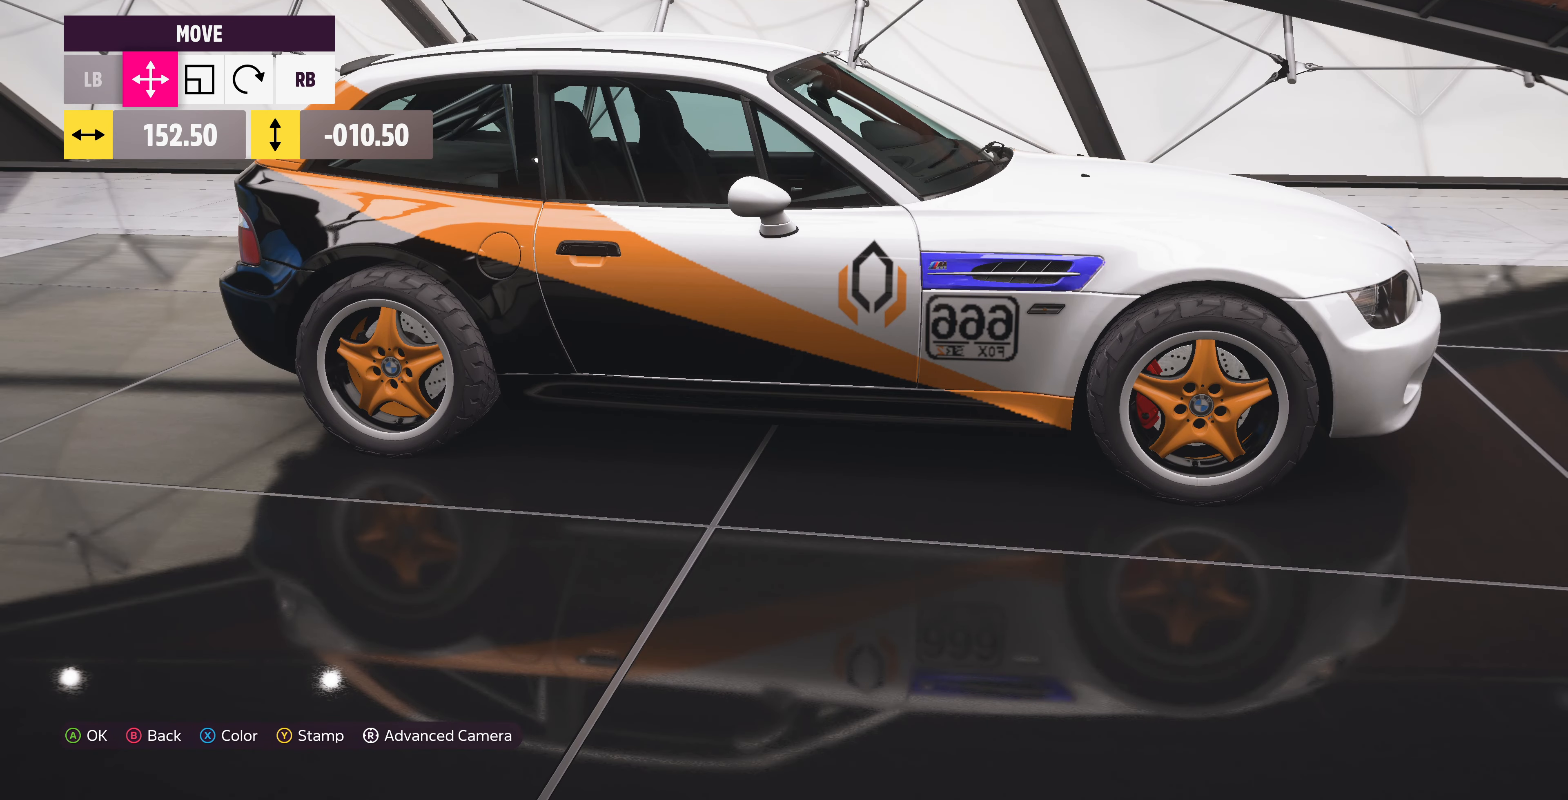
{"buttons": [], "left_stick": "center", "right_stick": "center", "events": [[67, "DPAD_DOWN", "up"]]}
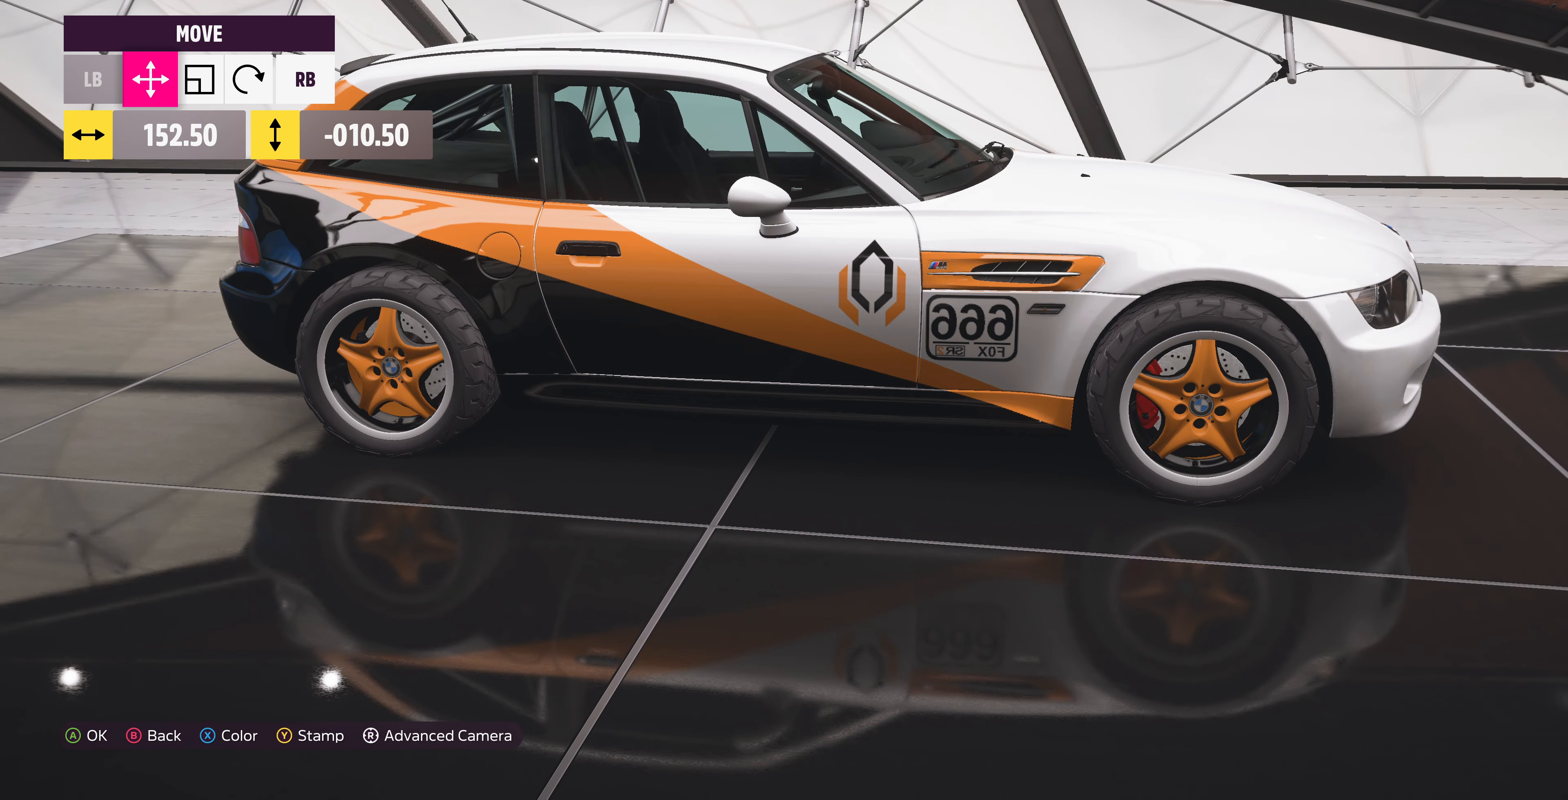
{"buttons": [], "left_stick": "center", "right_stick": "center", "events": []}
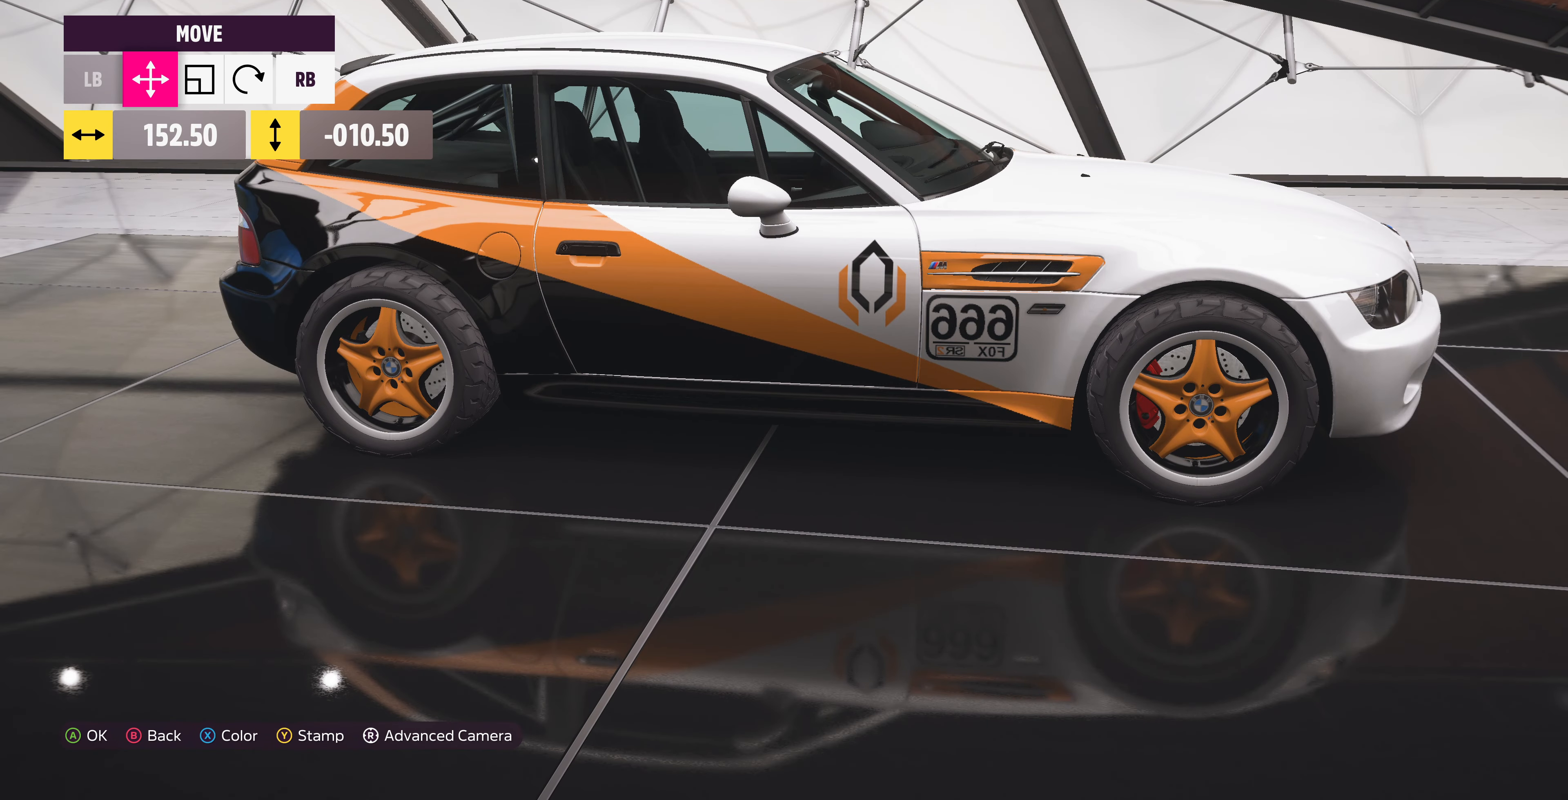
{"buttons": ["DPAD_LEFT"], "left_stick": "center", "right_stick": "center", "events": [[434, "DPAD_LEFT", "down"]]}
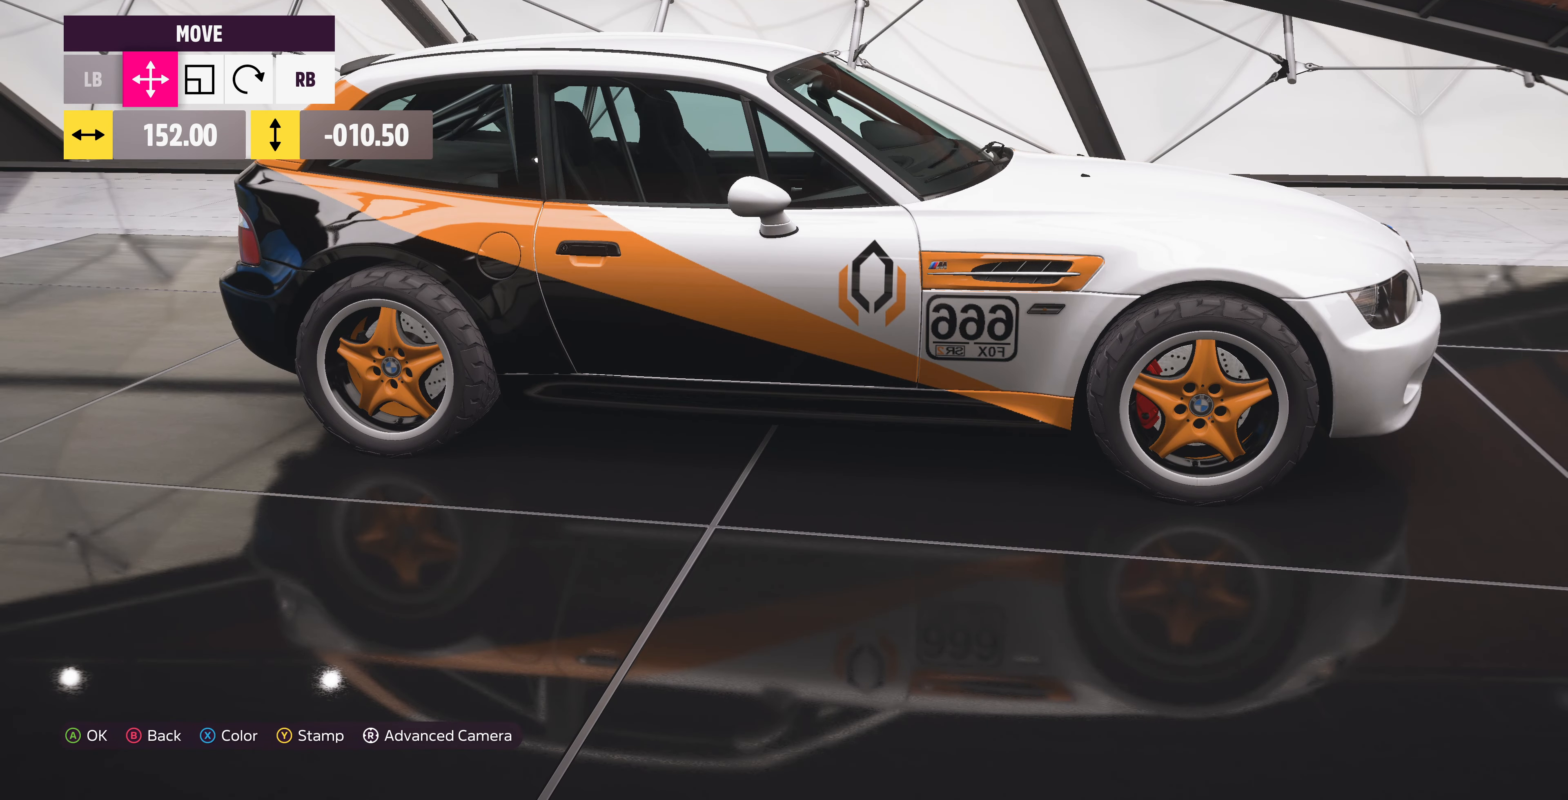
{"buttons": [], "left_stick": "center", "right_stick": "center", "events": [[67, "DPAD_LEFT", "up"], [367, "DPAD_RIGHT", "down"], [467, "DPAD_RIGHT", "up"]]}
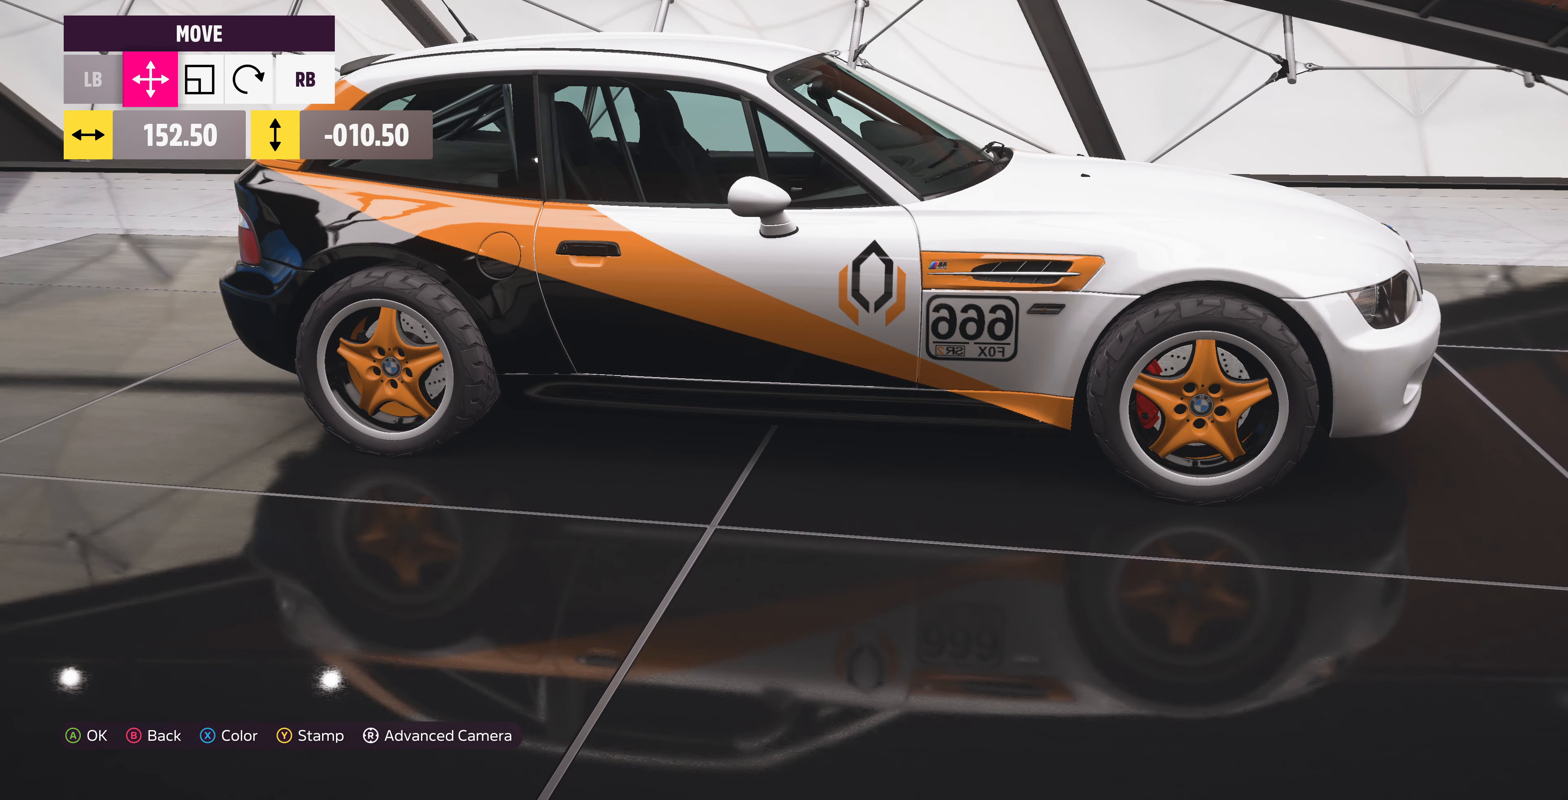
{"buttons": [], "left_stick": "center", "right_stick": "center", "events": [[167, "DPAD_RIGHT", "down"], [234, "DPAD_RIGHT", "up"]]}
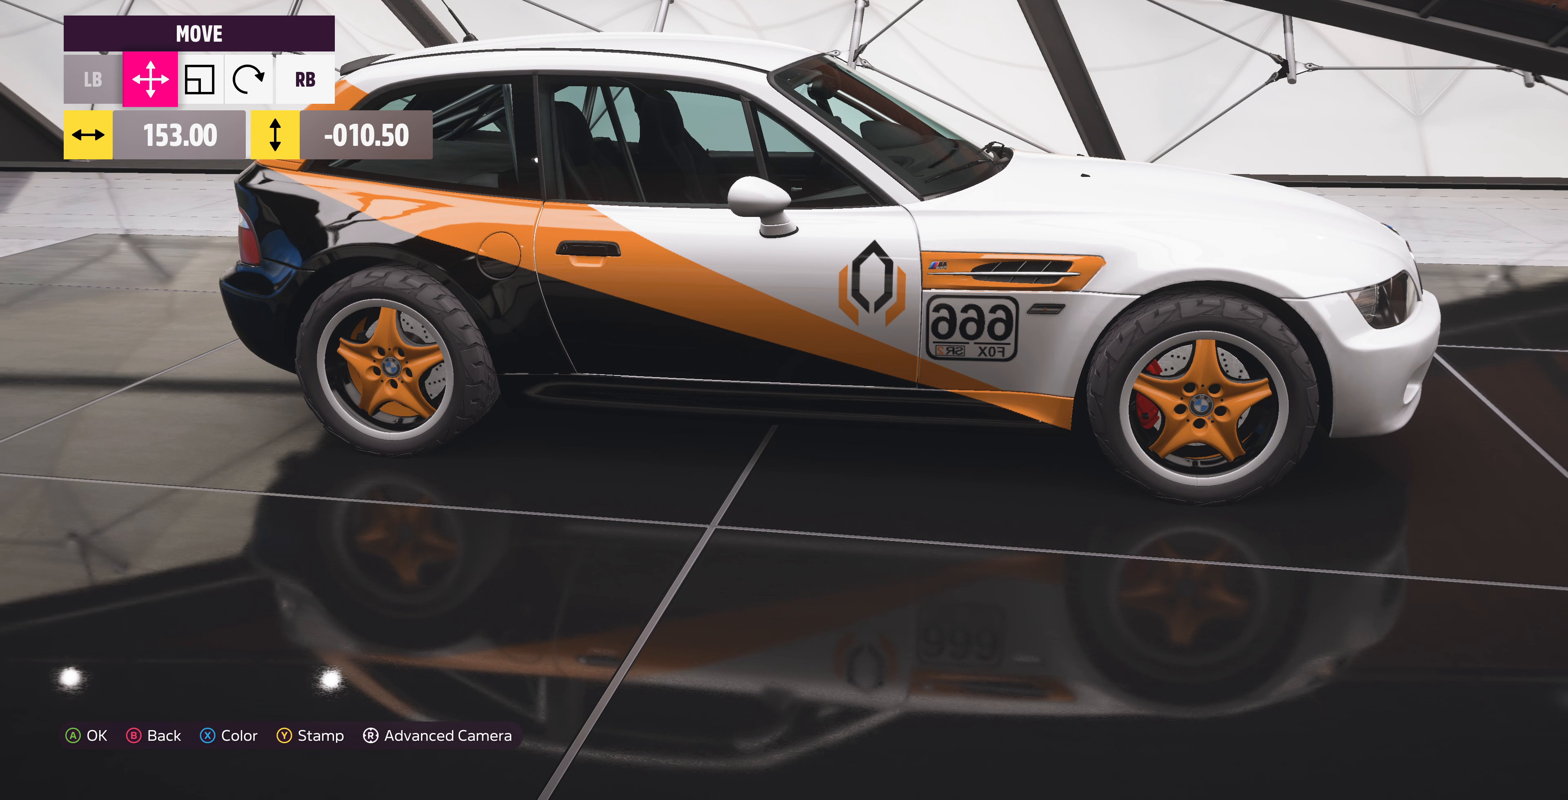
{"buttons": [], "left_stick": "center", "right_stick": "center", "events": [[100, "DPAD_UP", "down"], [133, "DPAD_UP", "up"], [433, "DPAD_DOWN", "down"], [500, "DPAD_DOWN", "up"]]}
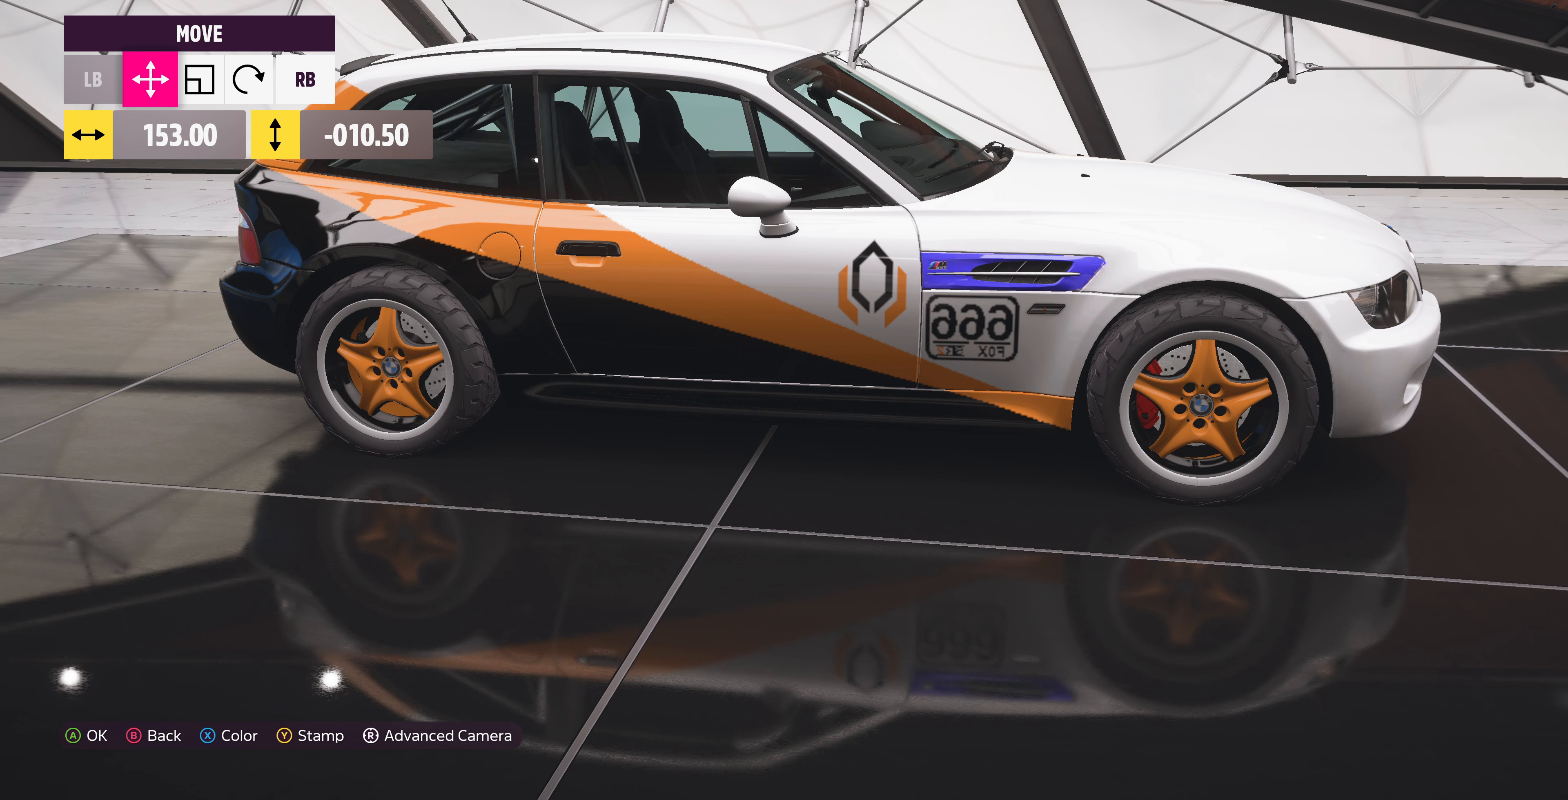
{"buttons": [], "left_stick": "center", "right_stick": "center", "events": [[167, "DPAD_LEFT", "down"], [233, "DPAD_LEFT", "up"]]}
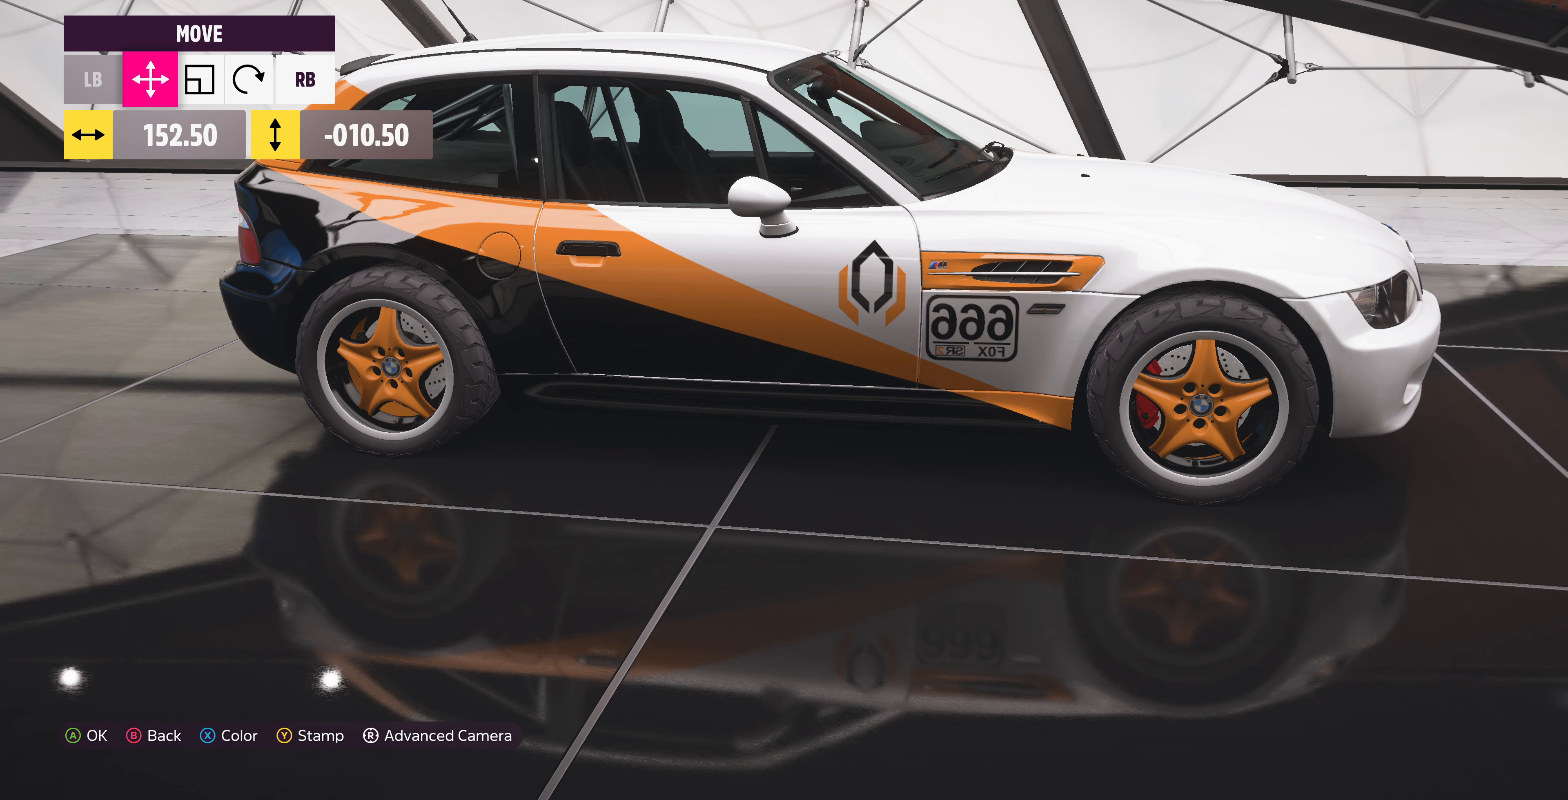
{"buttons": [], "left_stick": "center", "right_stick": "center", "events": [[200, "CROSS", "down"], [367, "CROSS", "up"]]}
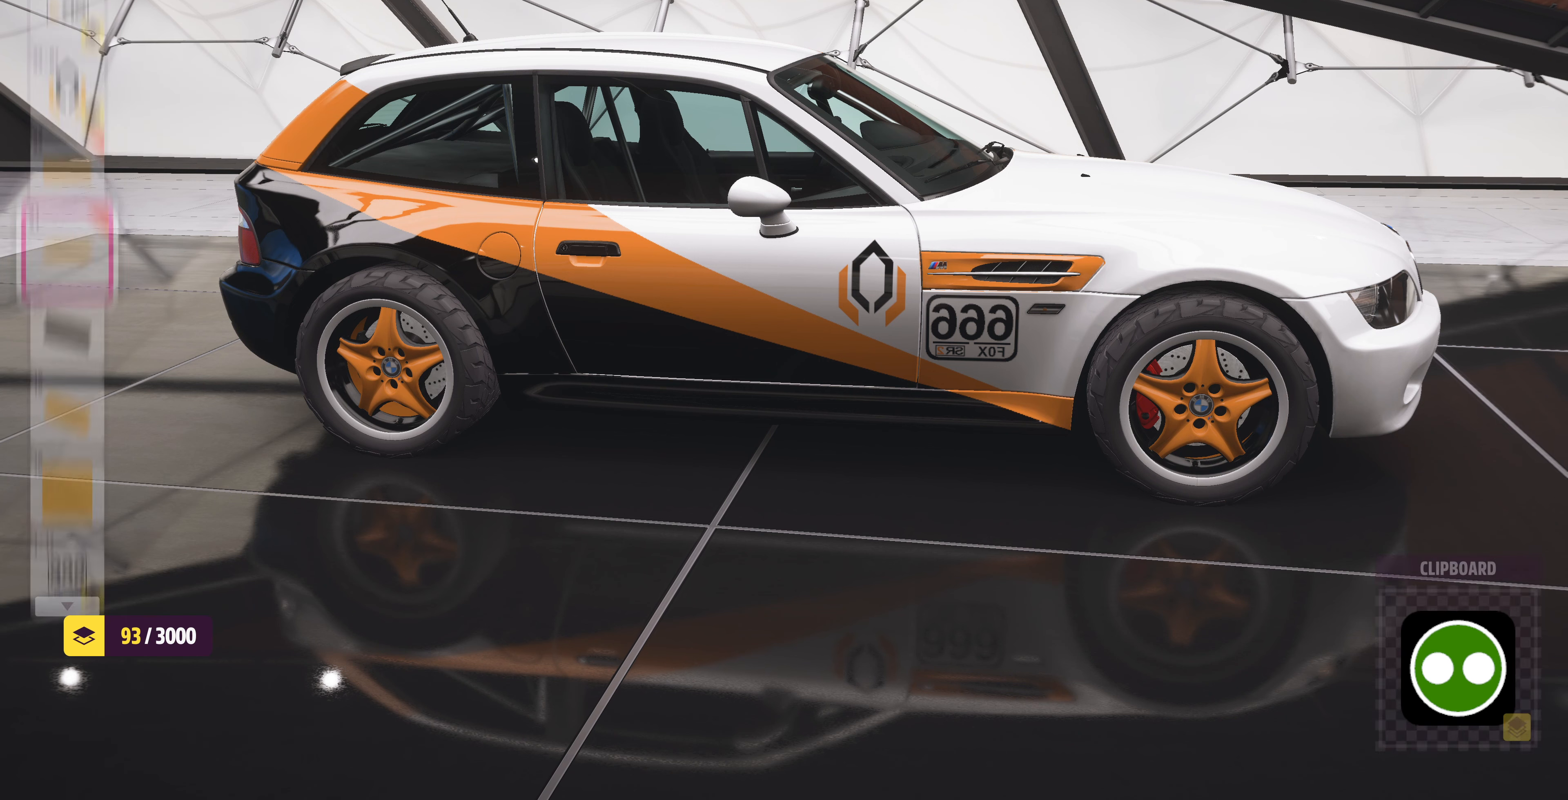
{"buttons": ["R2"], "left_stick": "center", "right_stick": "center", "events": [[433, "R2", "down"]]}
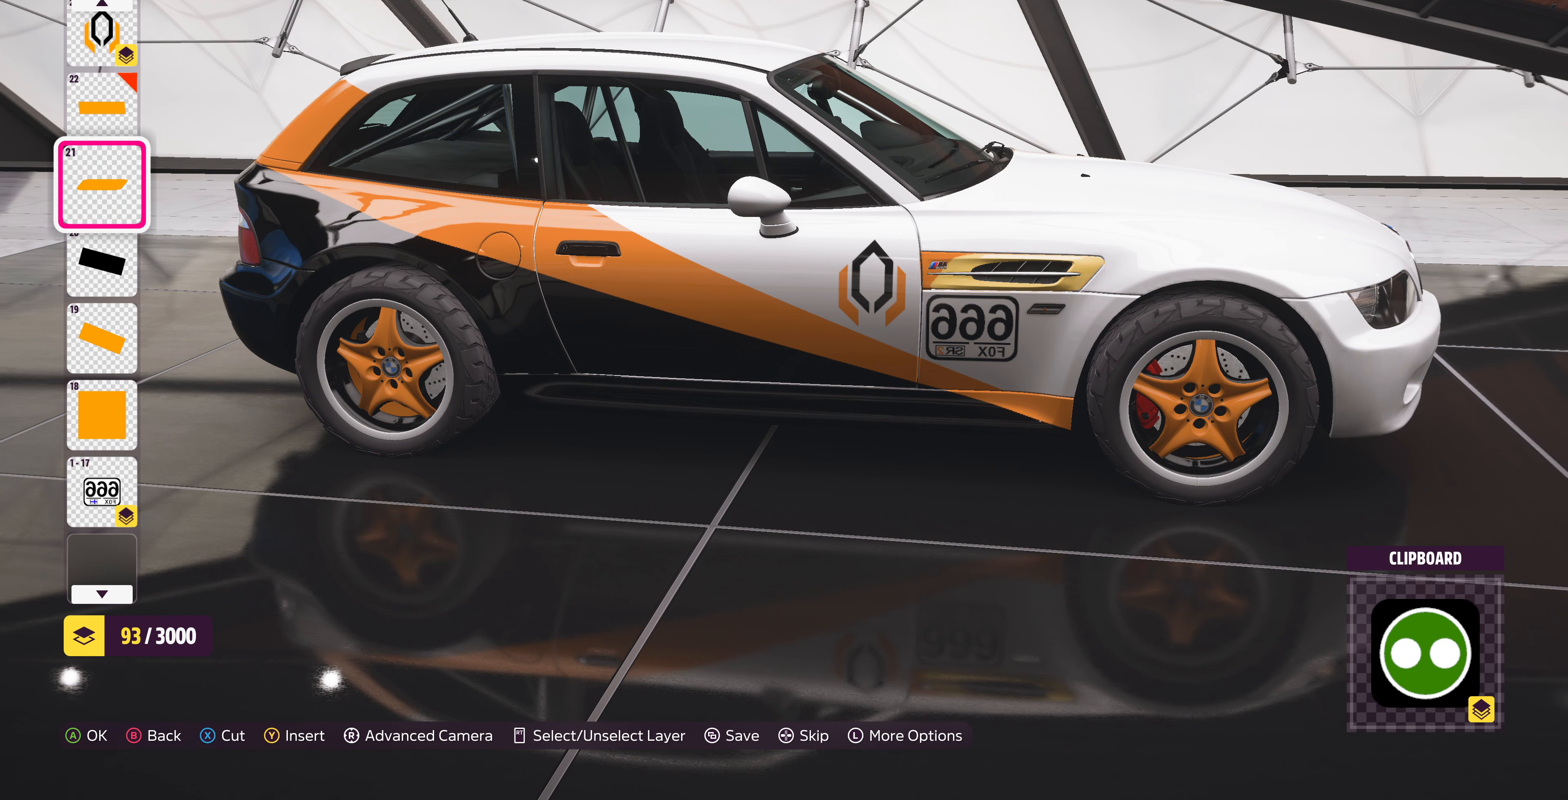
{"buttons": ["DPAD_DOWN"], "left_stick": "center", "right_stick": "center", "events": [[100, "DPAD_UP", "down"], [167, "DPAD_UP", "up"], [300, "R2", "up"], [500, "DPAD_DOWN", "down"]]}
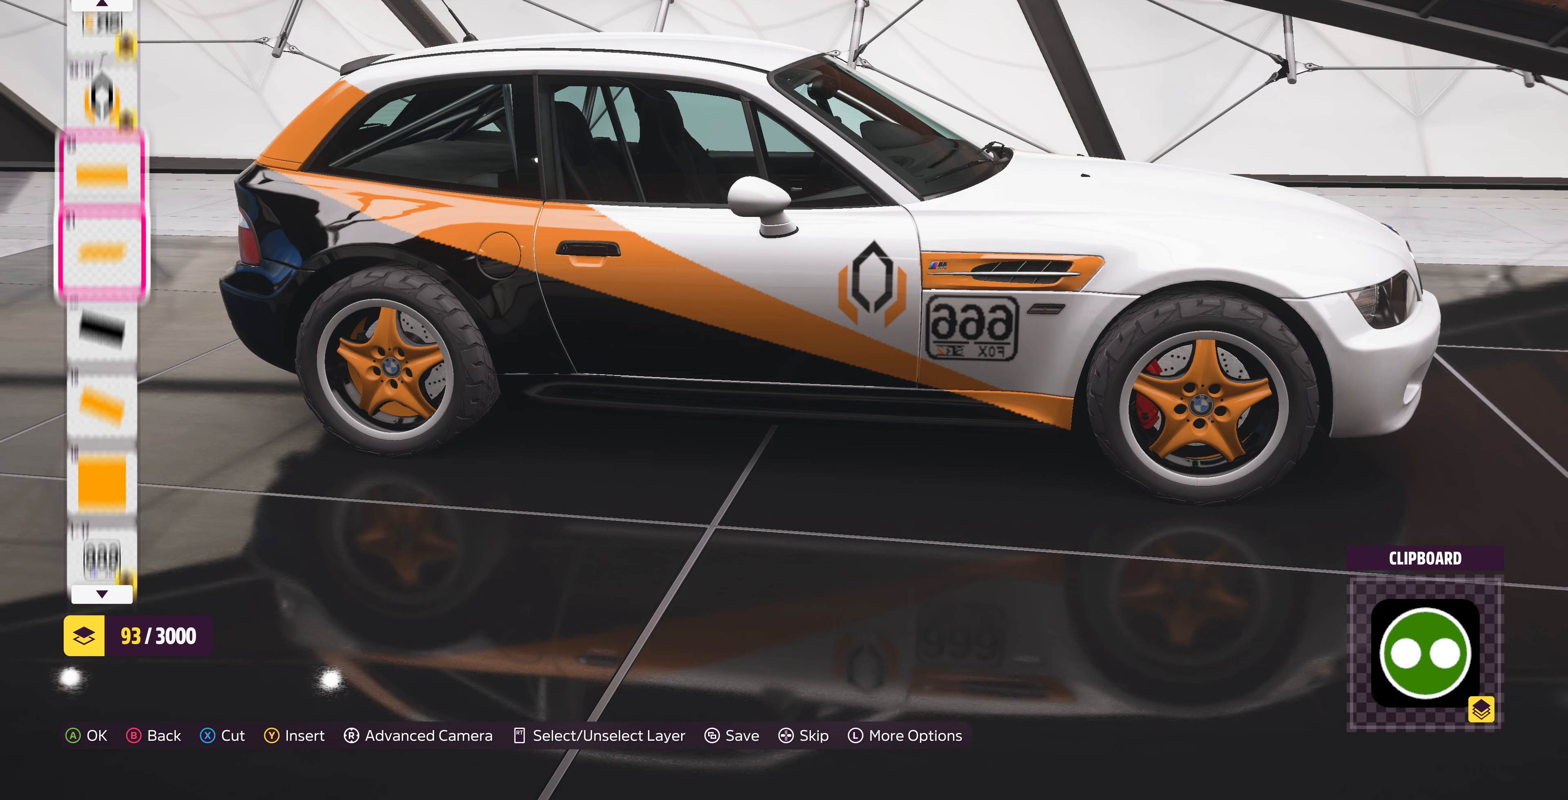
{"buttons": [], "left_stick": "center", "right_stick": "center", "events": [[100, "DPAD_DOWN", "up"], [300, "CROSS", "down"], [433, "CROSS", "up"]]}
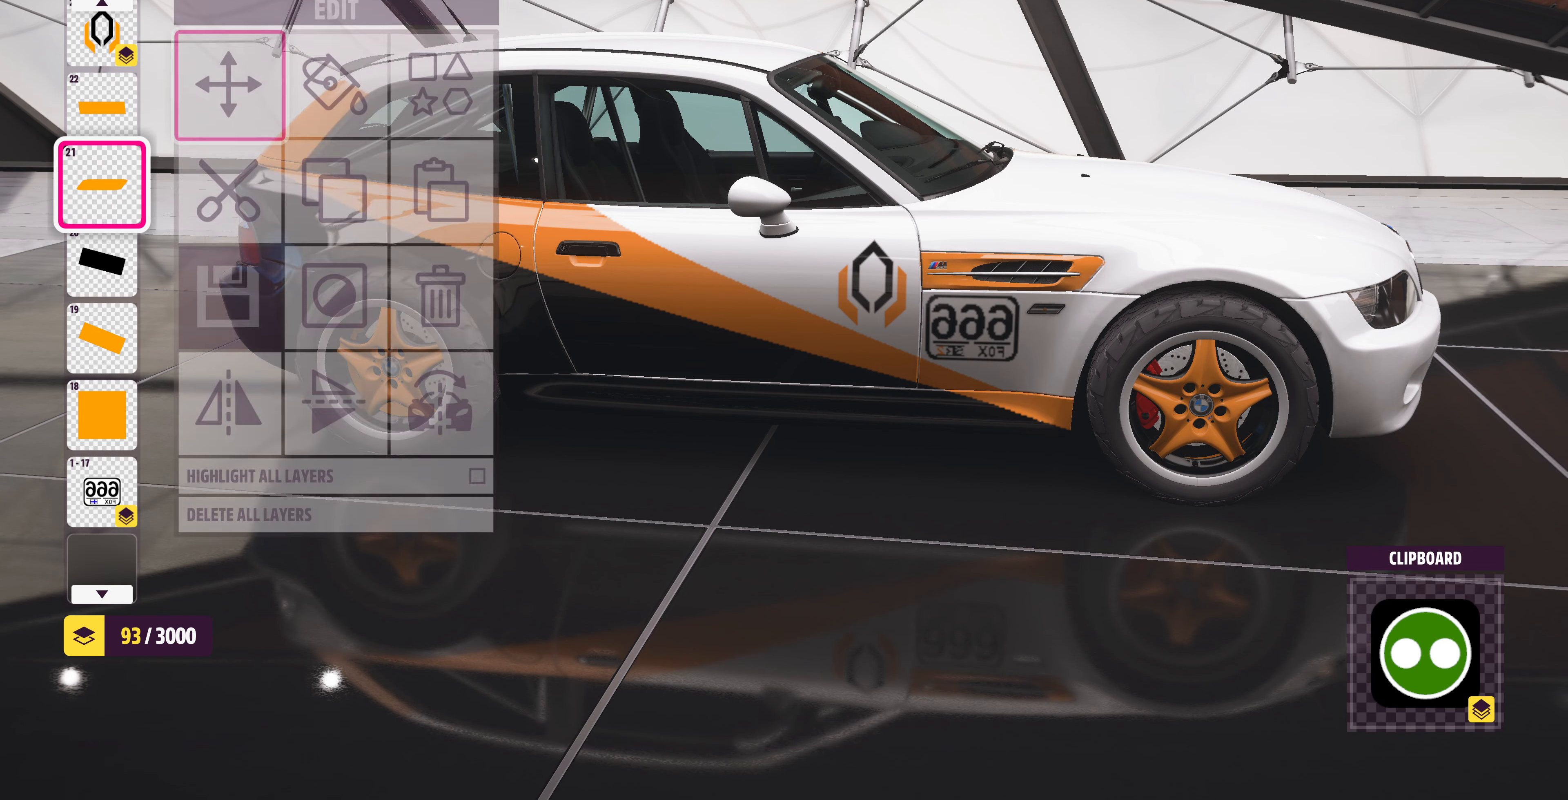
{"buttons": [], "left_stick": "center", "right_stick": "center", "events": [[100, "CROSS", "down"], [233, "CROSS", "up"]]}
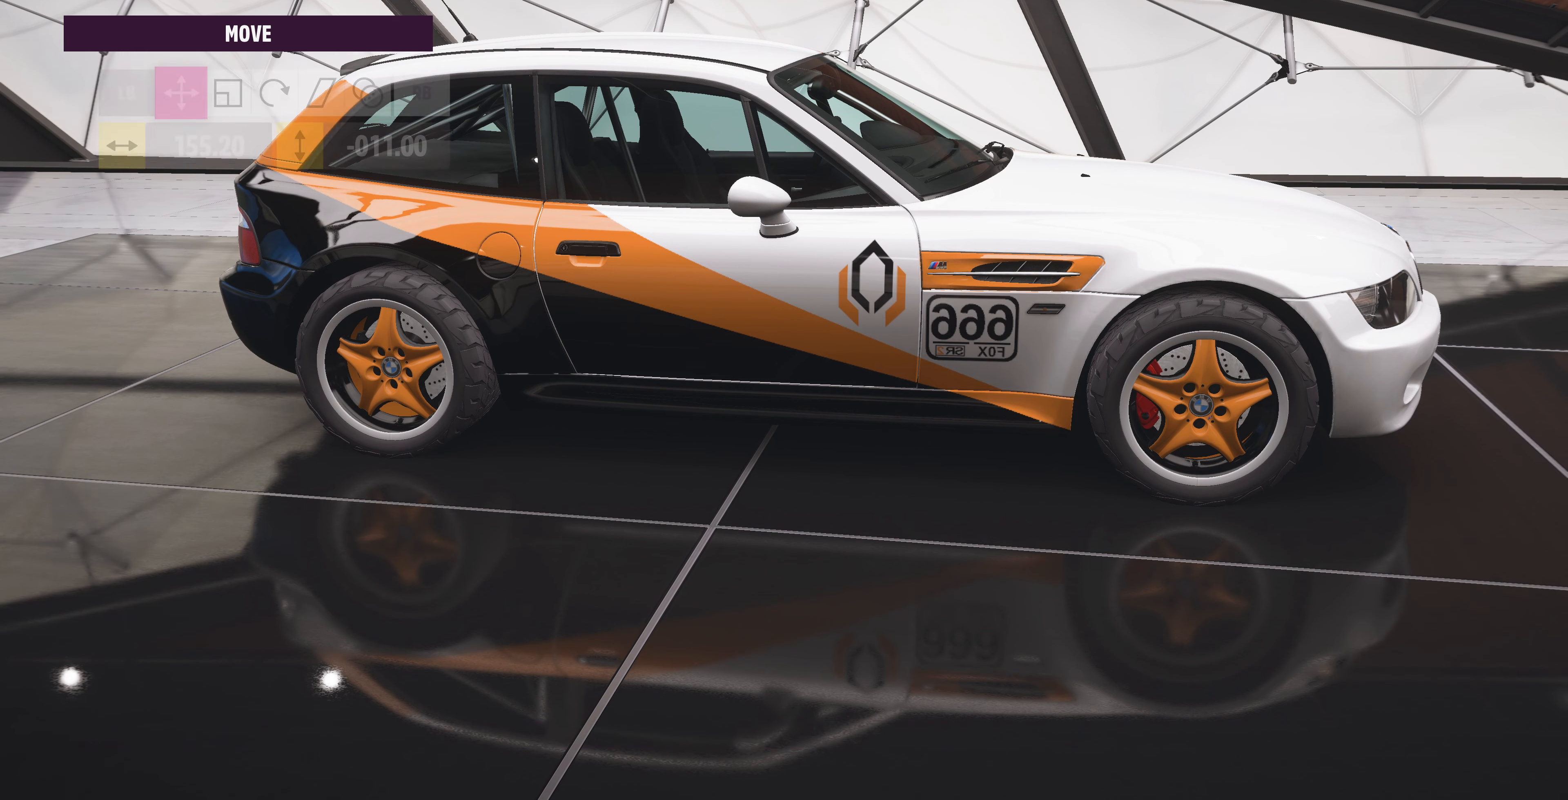
{"buttons": [], "left_stick": "center", "right_stick": "center", "events": [[200, "R1", "down"], [300, "R1", "up"]]}
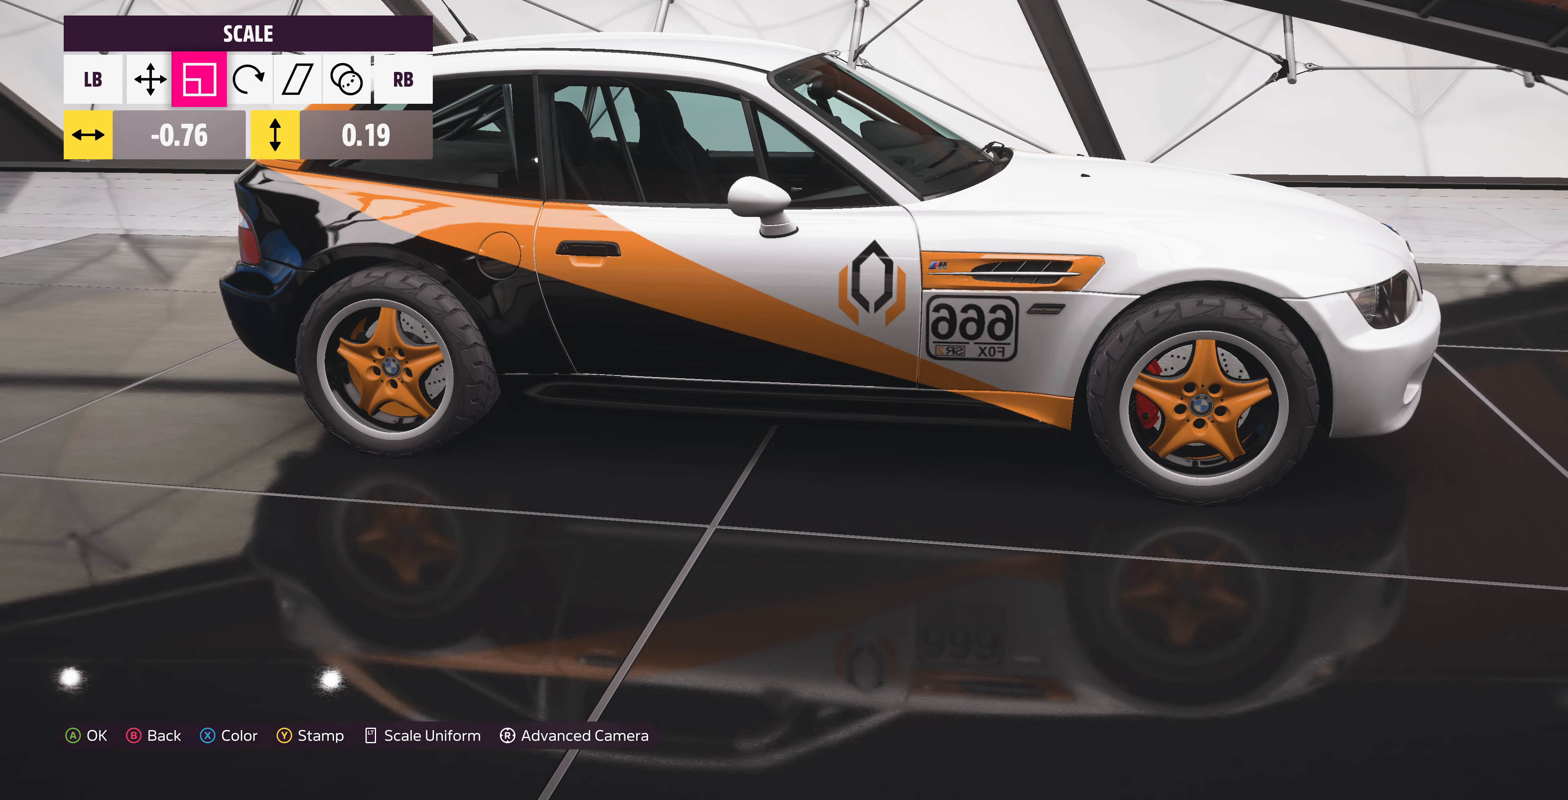
{"buttons": ["R1"], "left_stick": "center", "right_stick": "center", "events": [[67, "R1", "down"], [167, "R1", "up"], [400, "R1", "down"]]}
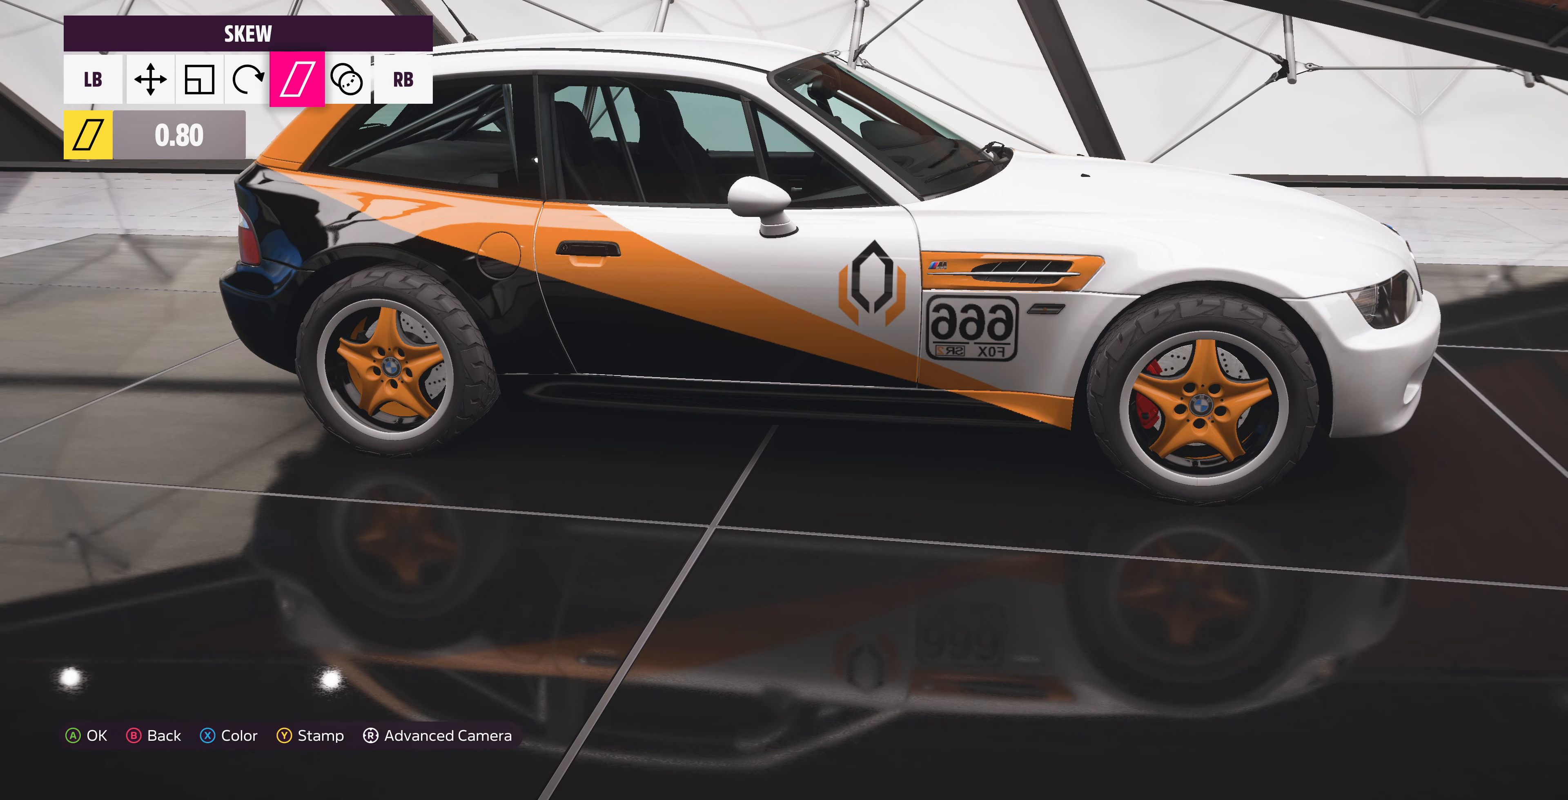
{"buttons": [], "left_stick": "center", "right_stick": "center", "events": [[33, "R1", "up"]]}
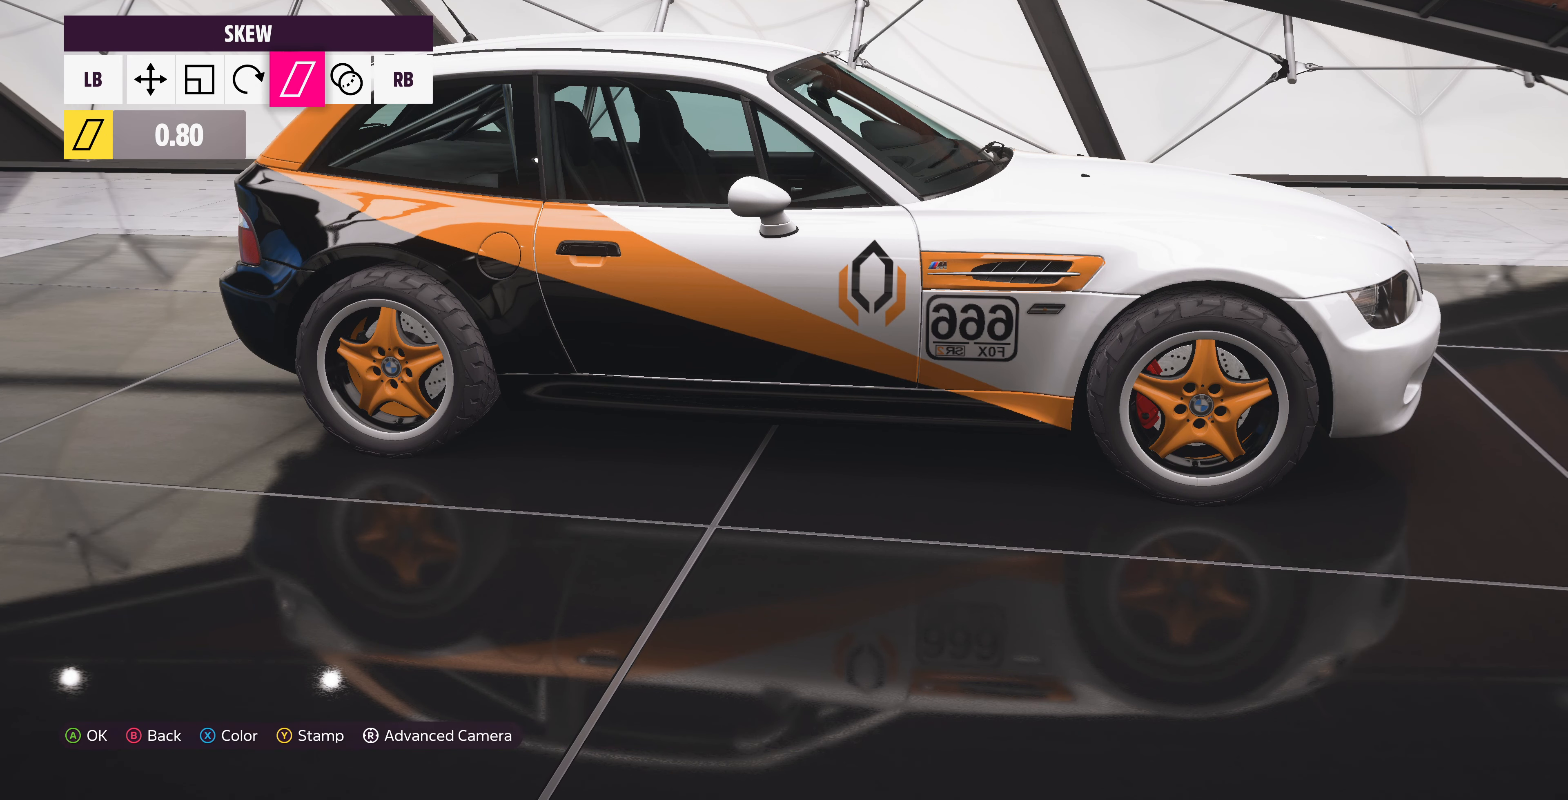
{"buttons": [], "left_stick": "center", "right_stick": "center", "events": [[433, "left_stick", "left"], [500, "left_stick", "center"]]}
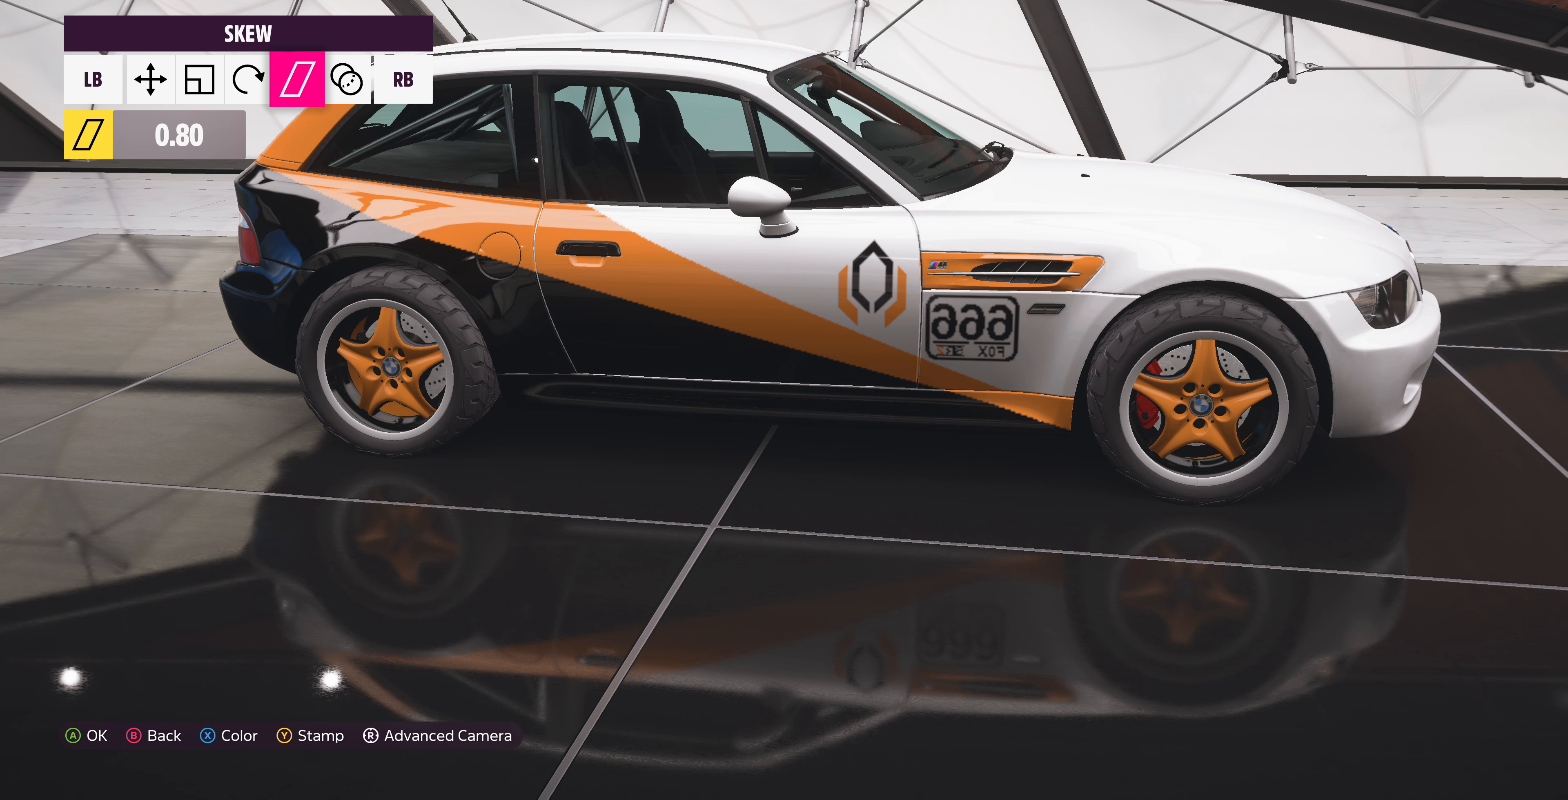
{"buttons": [], "left_stick": "center", "right_stick": "center", "events": [[366, "left_stick", "left"], [433, "left_stick", "center"]]}